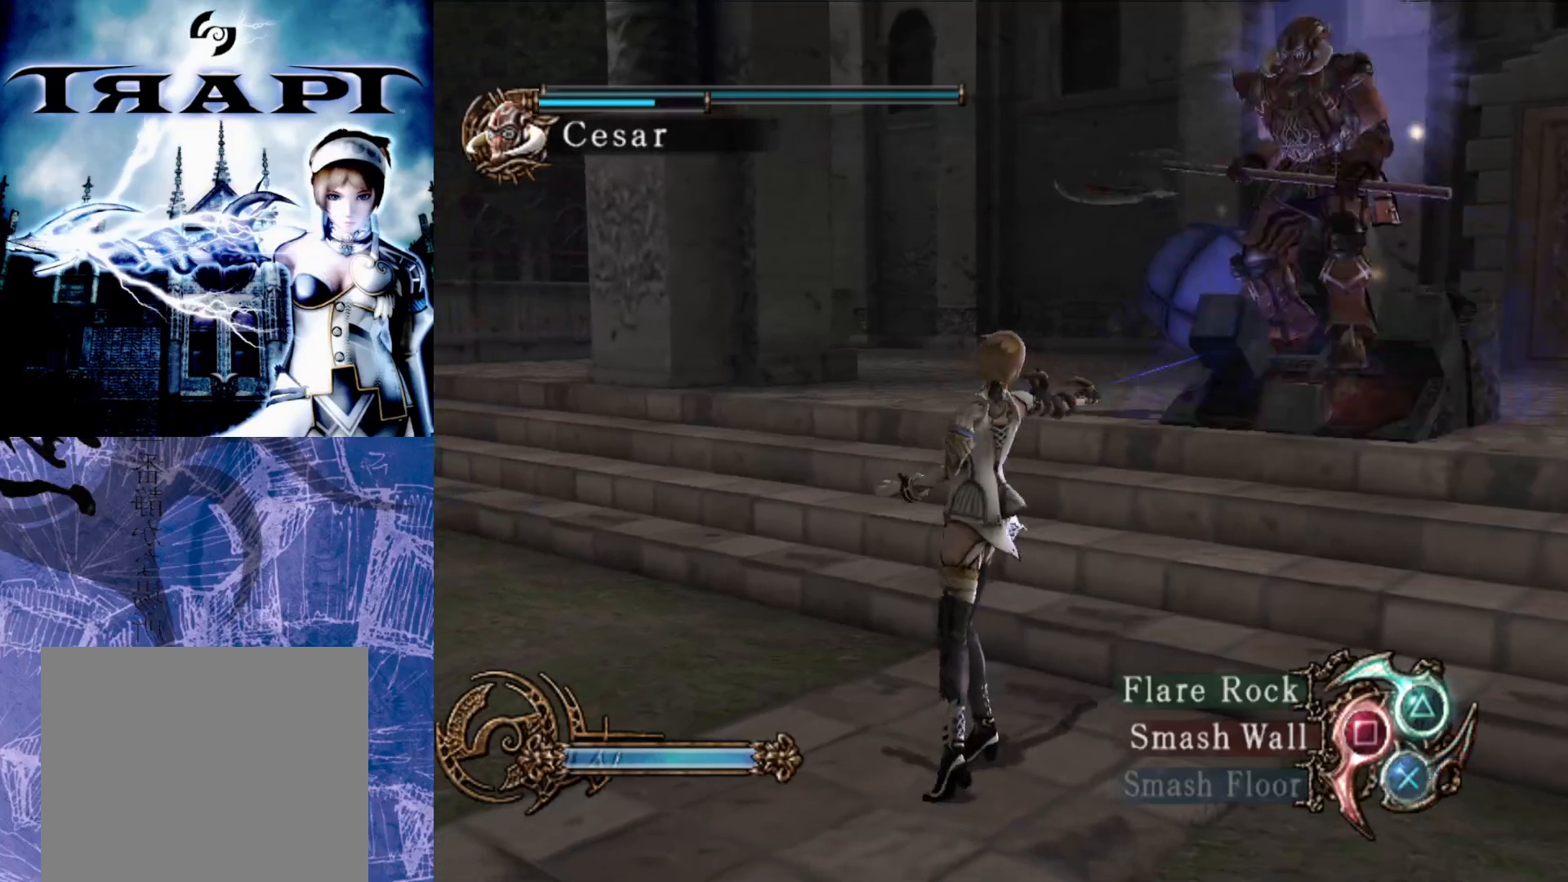
Gameplay with a controller (PlayStation layout); each line is a JSON object with the inputs held at the frame after it. "events" lists button and stick changes between this image and that frame as [ms after this image, input, new state], when the widget could be followed in between. Not read: L3 R3.
{"buttons": [], "left_stick": "center", "right_stick": "center", "events": []}
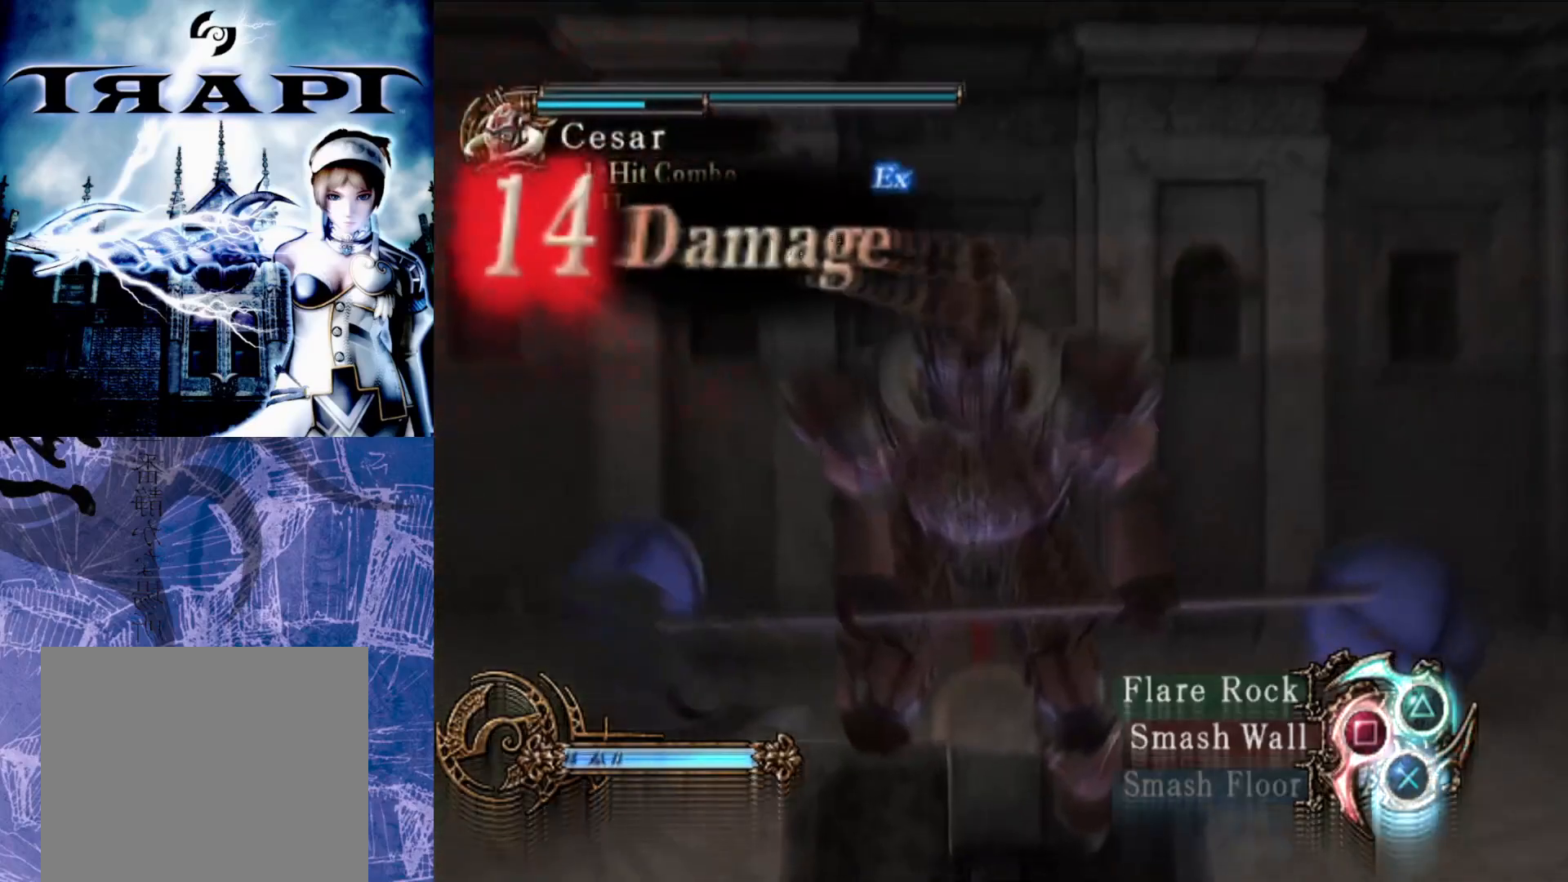
{"buttons": ["R2"], "left_stick": "center", "right_stick": "center", "events": [[400, "R2", "down"]]}
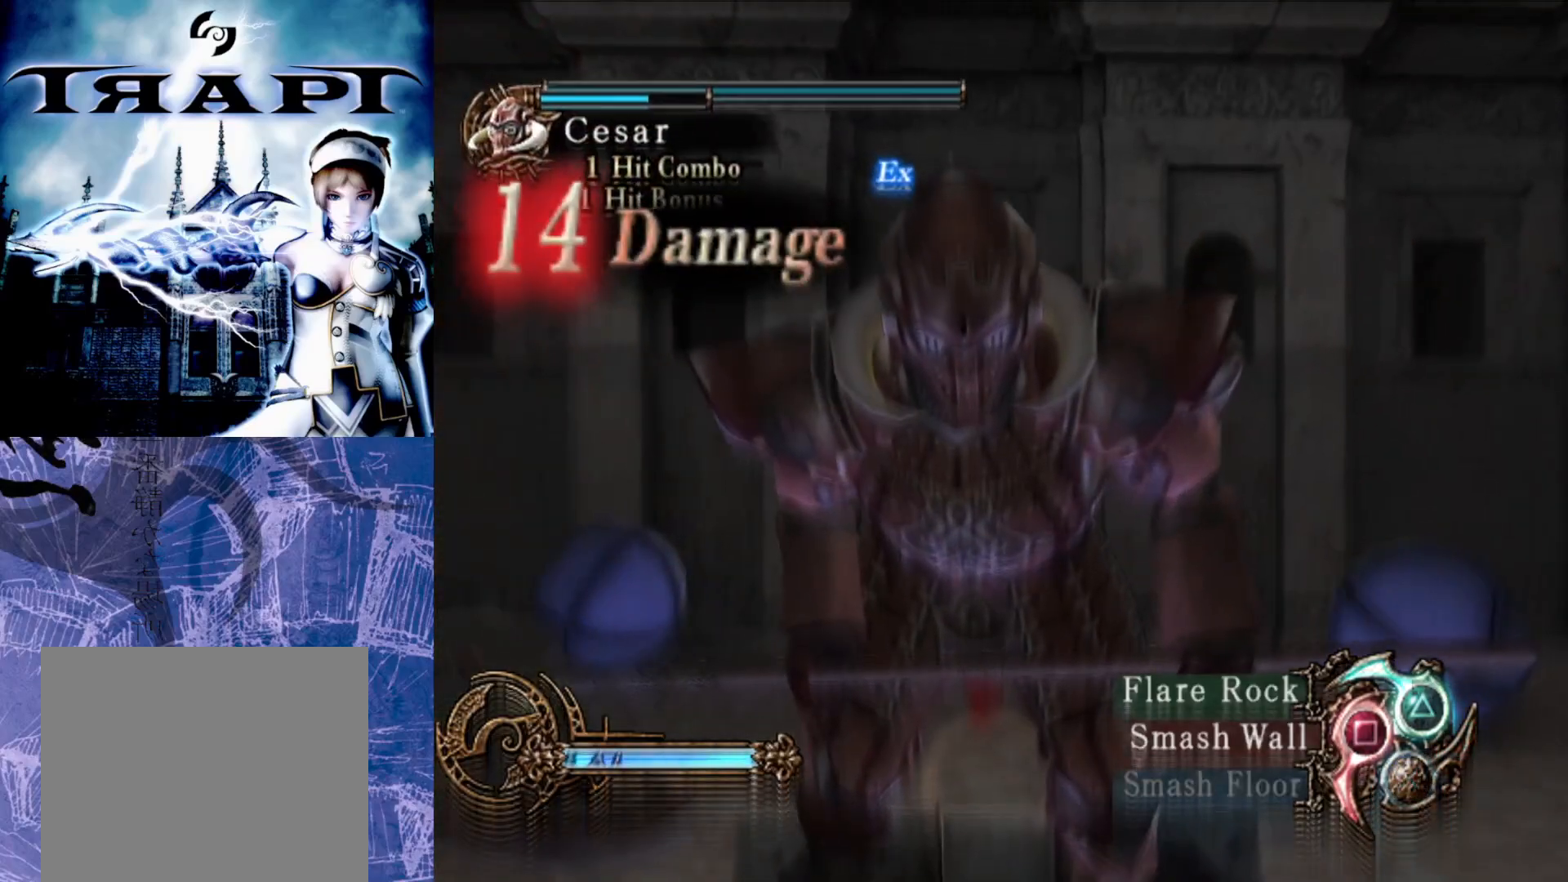
{"buttons": ["R2"], "left_stick": "center", "right_stick": "center", "events": []}
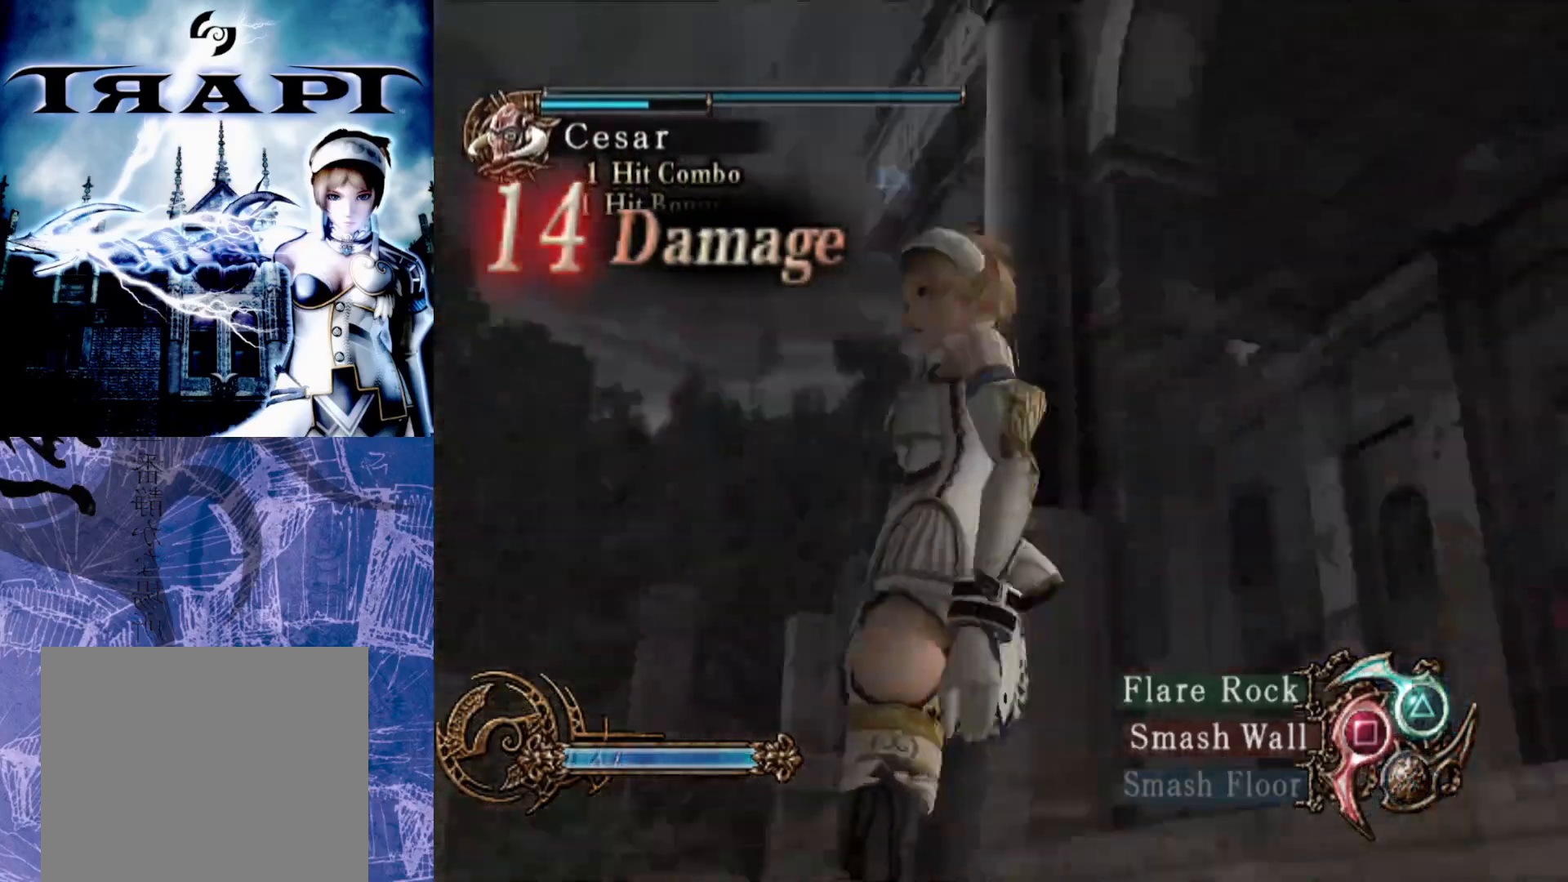
{"buttons": ["R2"], "left_stick": "center", "right_stick": "center", "events": []}
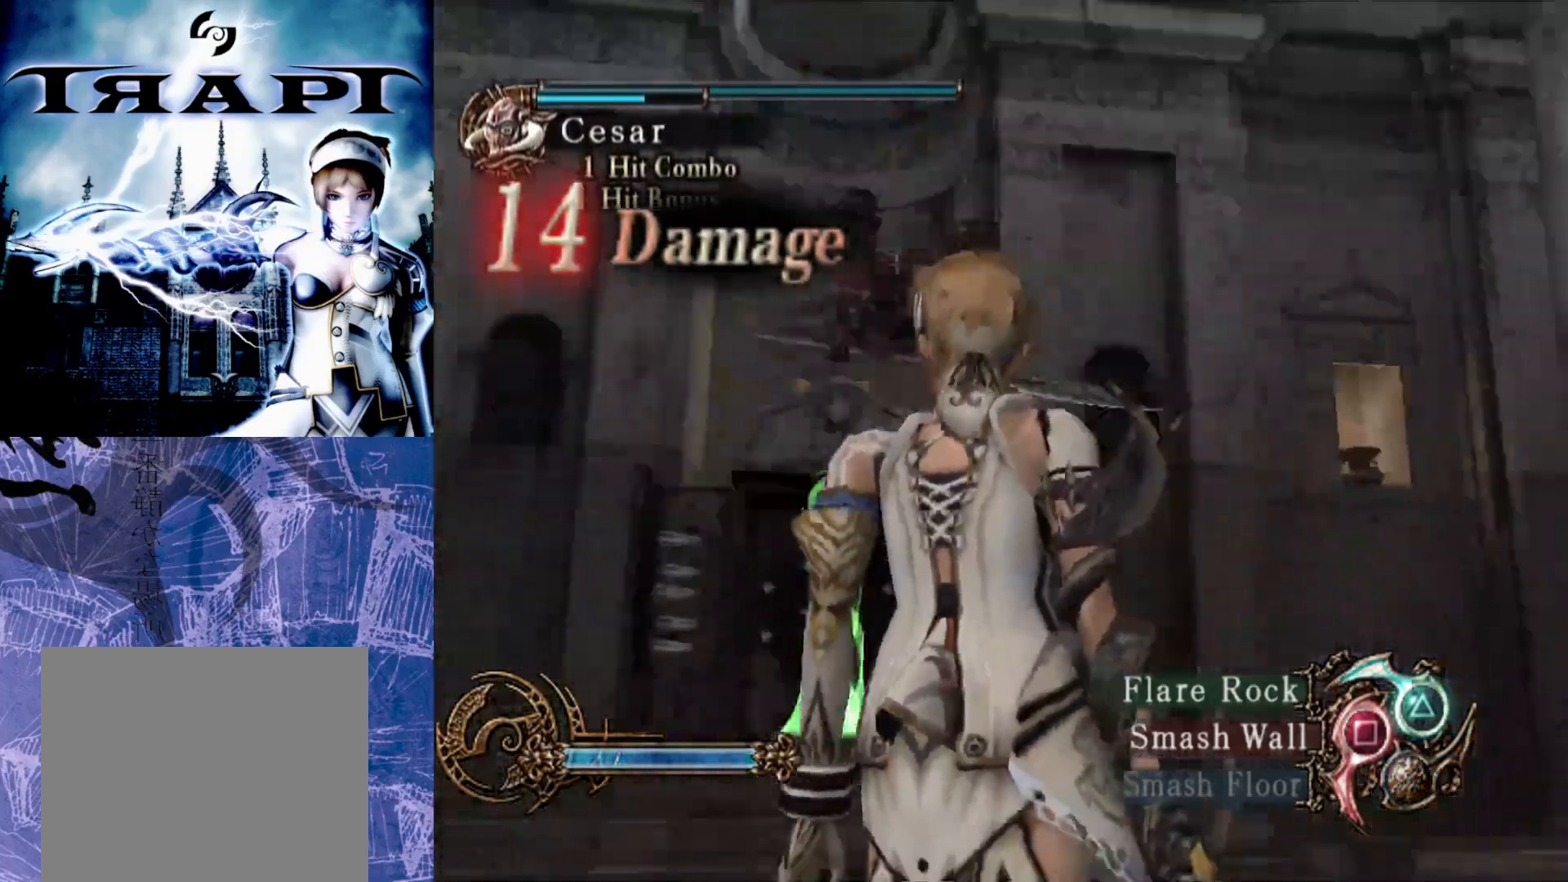
{"buttons": ["R2"], "left_stick": "center", "right_stick": "center", "events": [[250, "left_stick", "up-right"], [383, "left_stick", "center"]]}
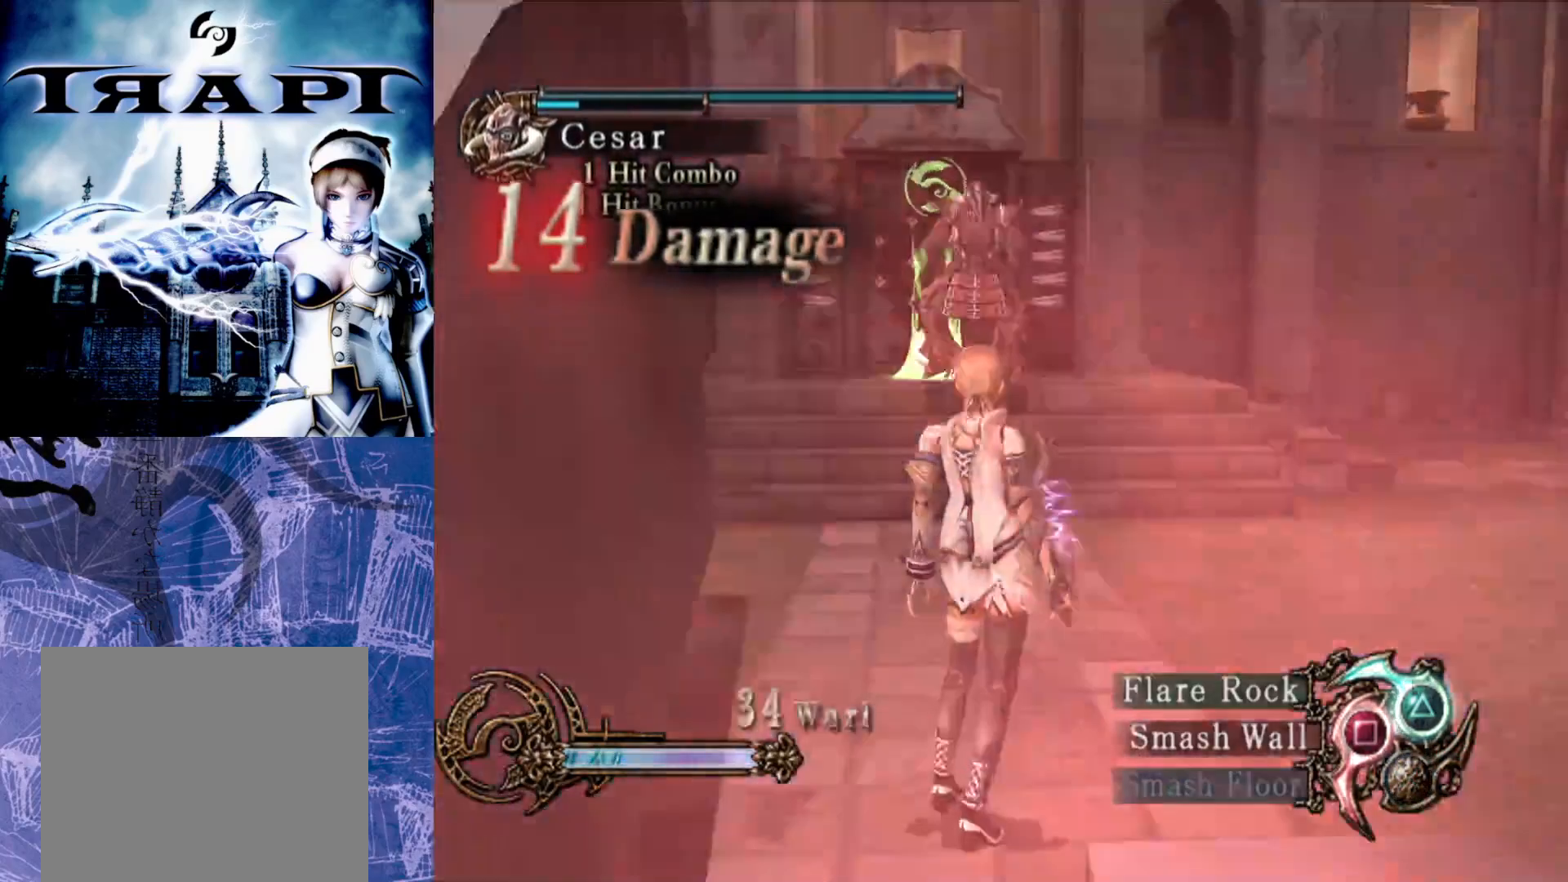
{"buttons": ["R2"], "left_stick": "center", "right_stick": "center", "events": [[133, "TRIANGLE", "down"], [233, "TRIANGLE", "up"]]}
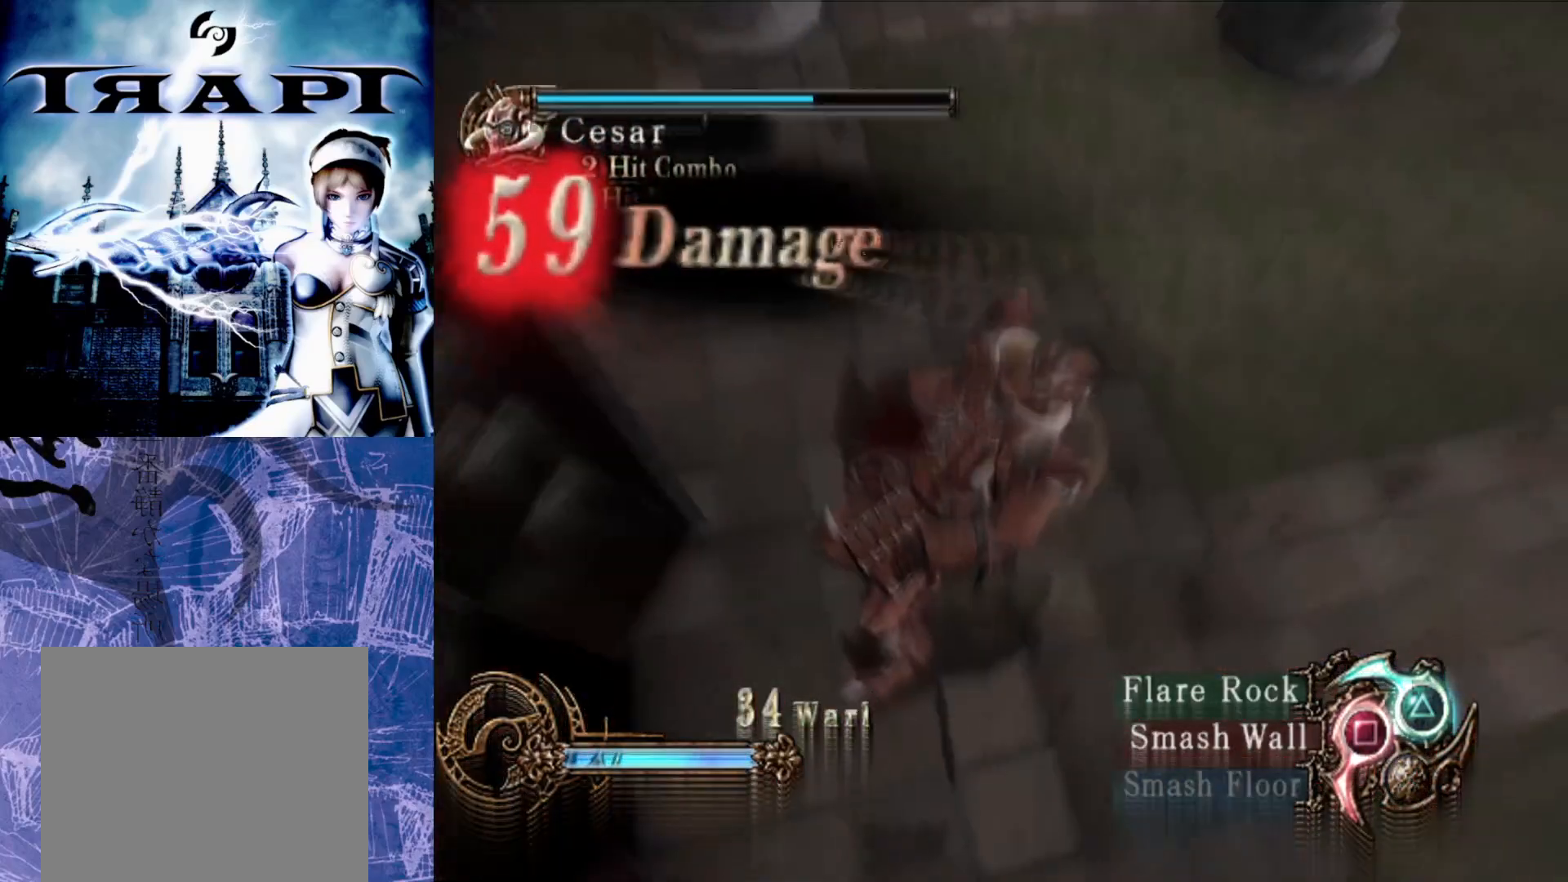
{"buttons": [], "left_stick": "center", "right_stick": "center", "events": [[300, "R2", "up"]]}
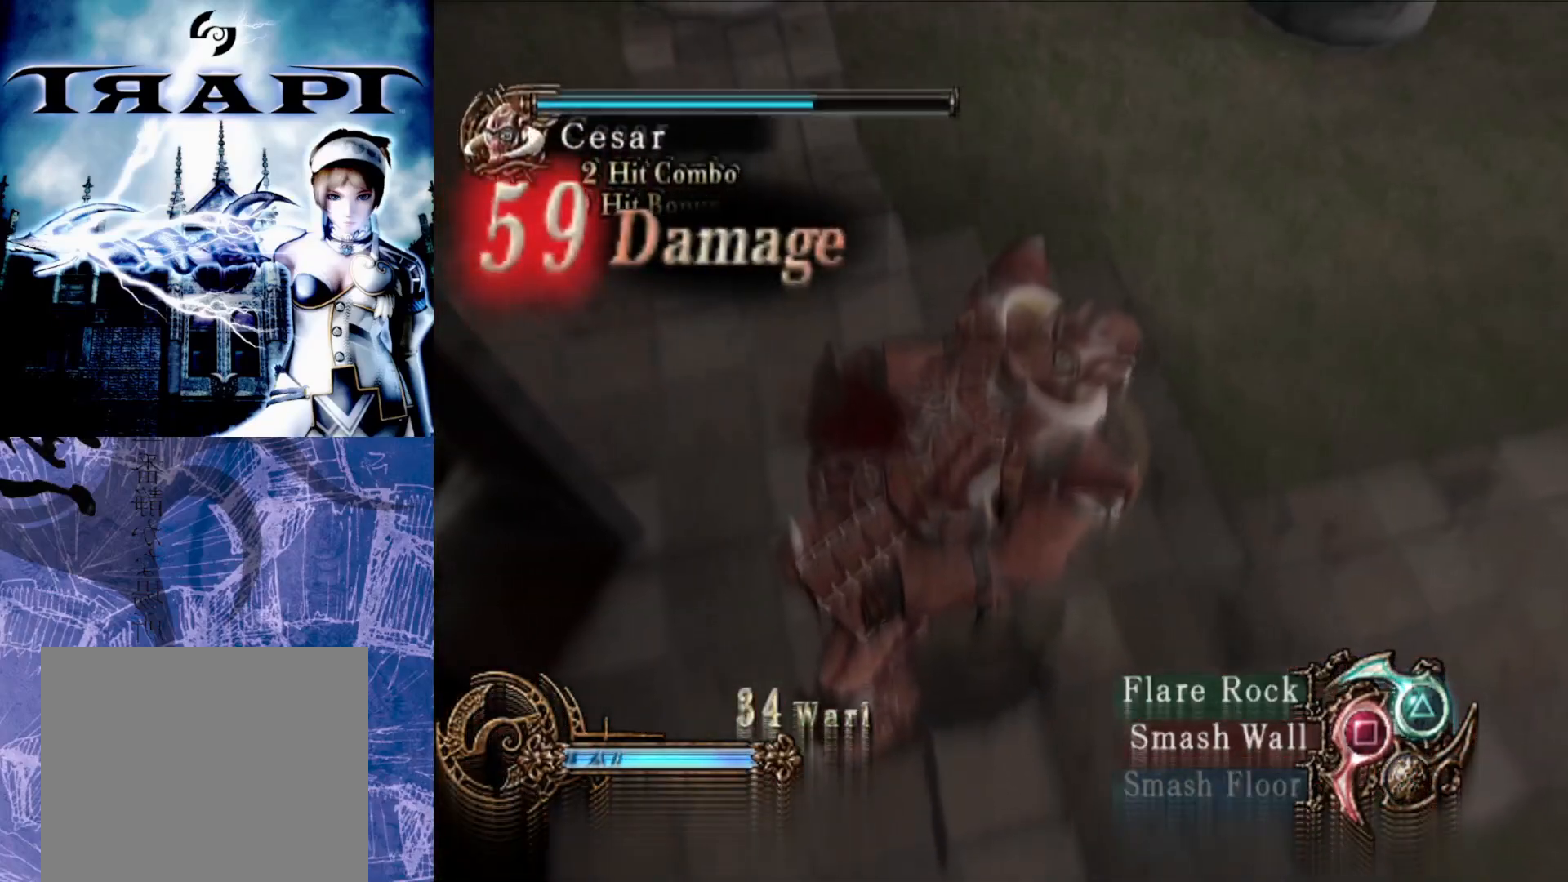
{"buttons": [], "left_stick": "center", "right_stick": "center", "events": []}
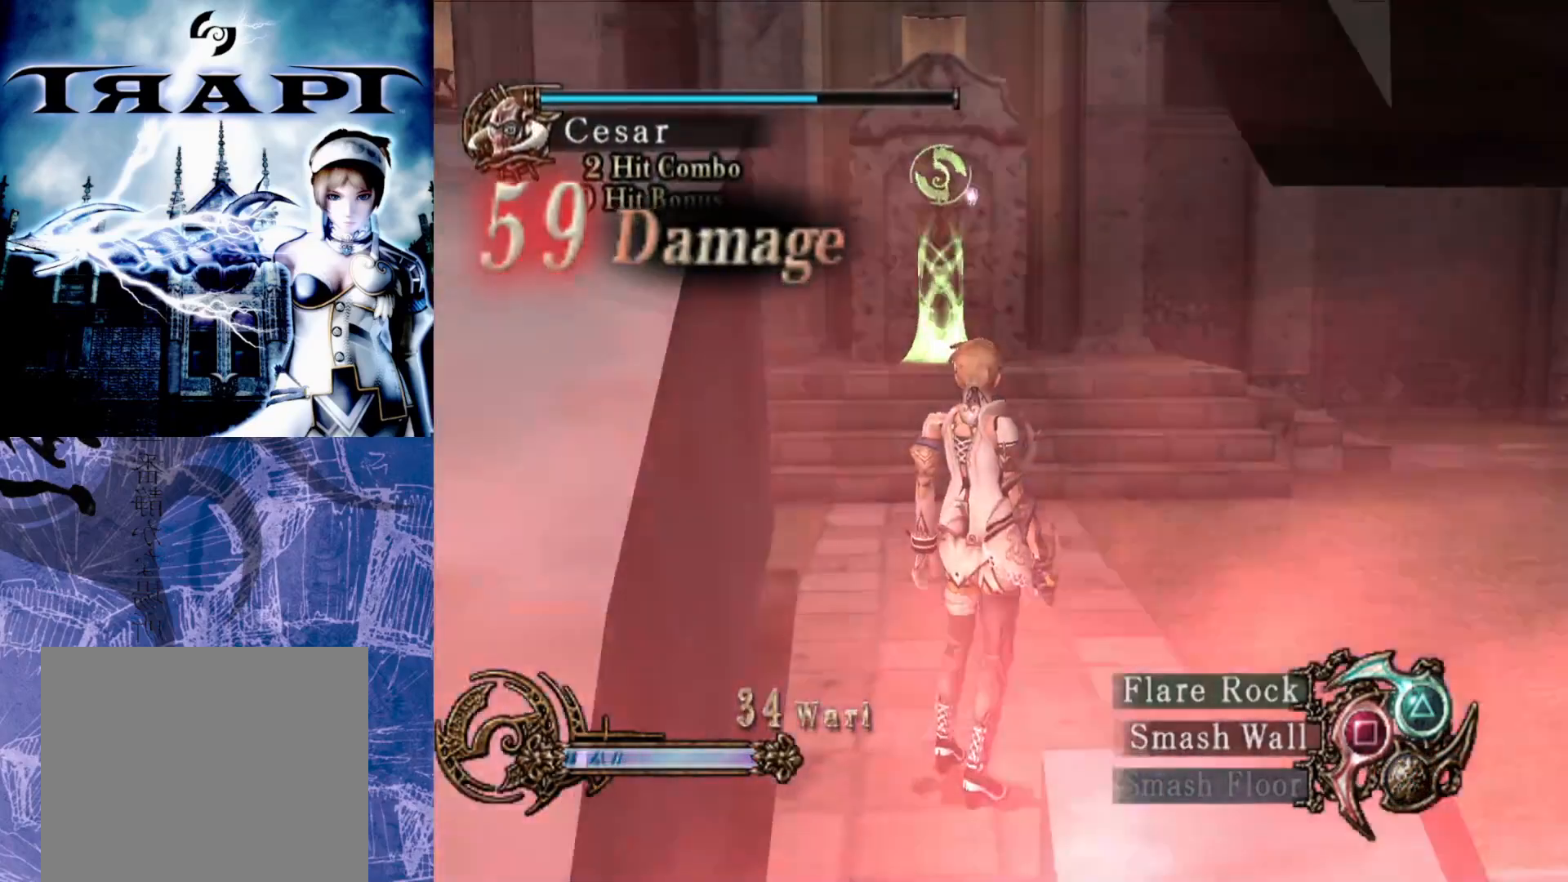
{"buttons": ["R2"], "left_stick": "center", "right_stick": "center", "events": [[183, "left_stick", "up"], [400, "left_stick", "center"], [467, "R2", "down"]]}
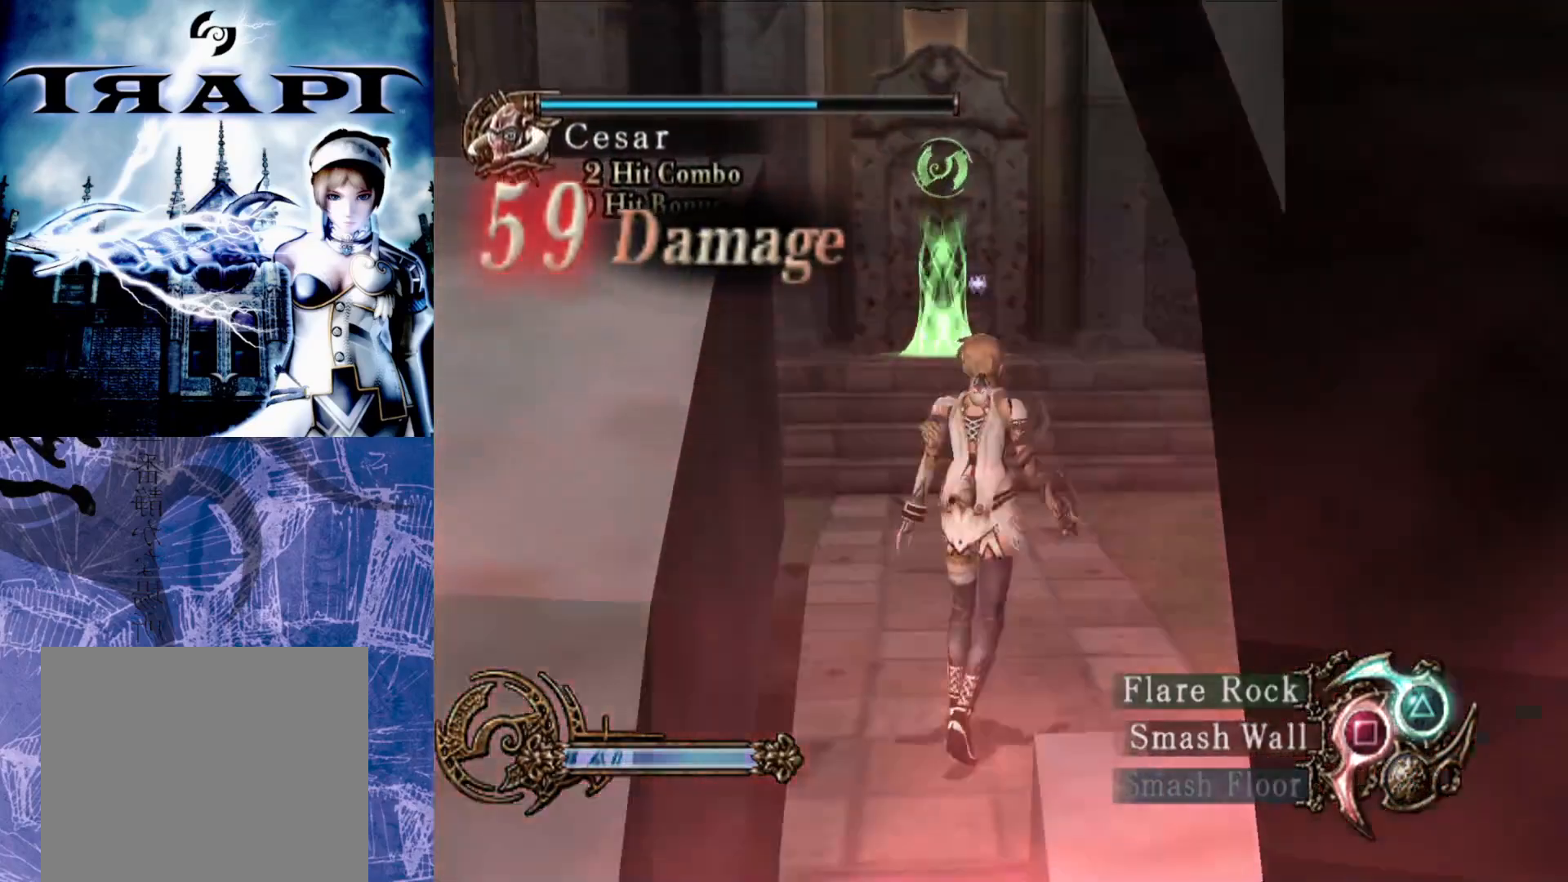
{"buttons": ["R2"], "left_stick": "up", "right_stick": "center", "events": [[500, "left_stick", "up"]]}
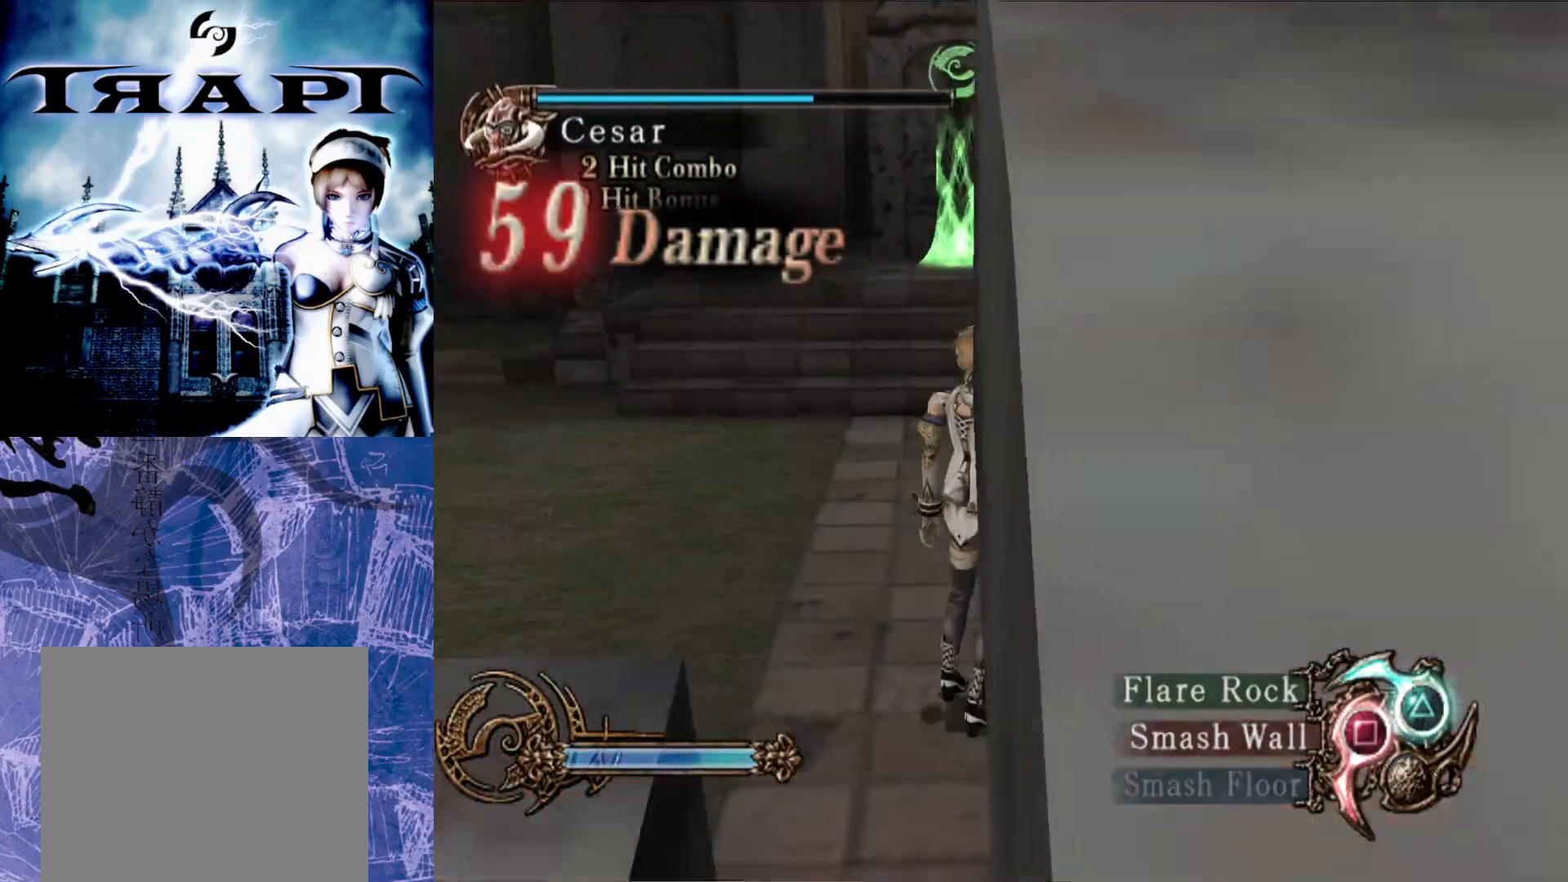
{"buttons": ["R2"], "left_stick": "center", "right_stick": "center", "events": [[317, "left_stick", "center"]]}
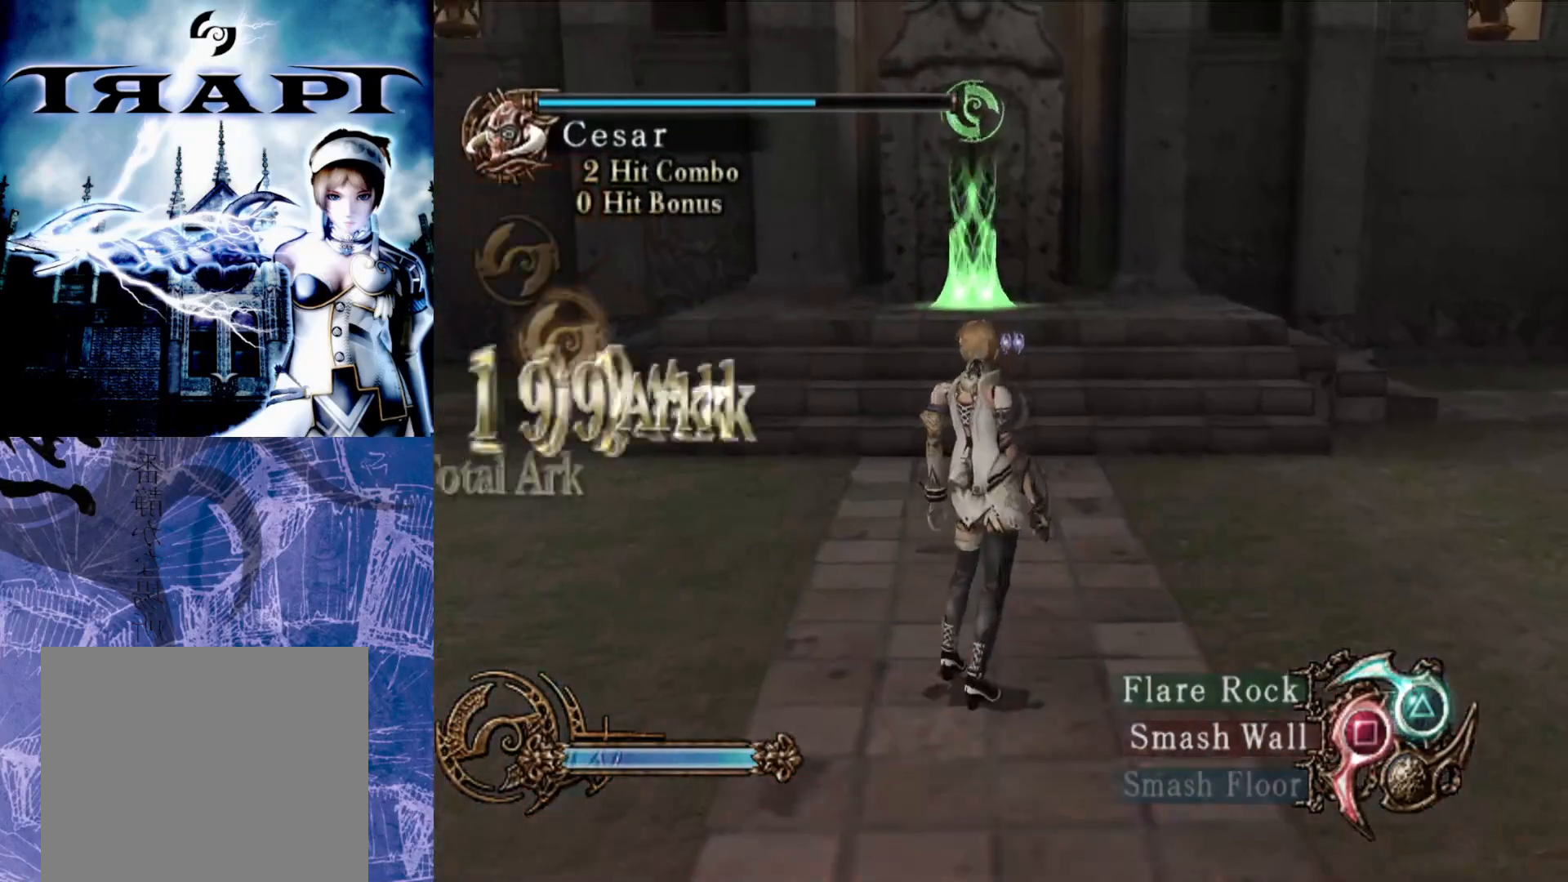
{"buttons": ["R2"], "left_stick": "up", "right_stick": "center", "events": [[350, "left_stick", "up"]]}
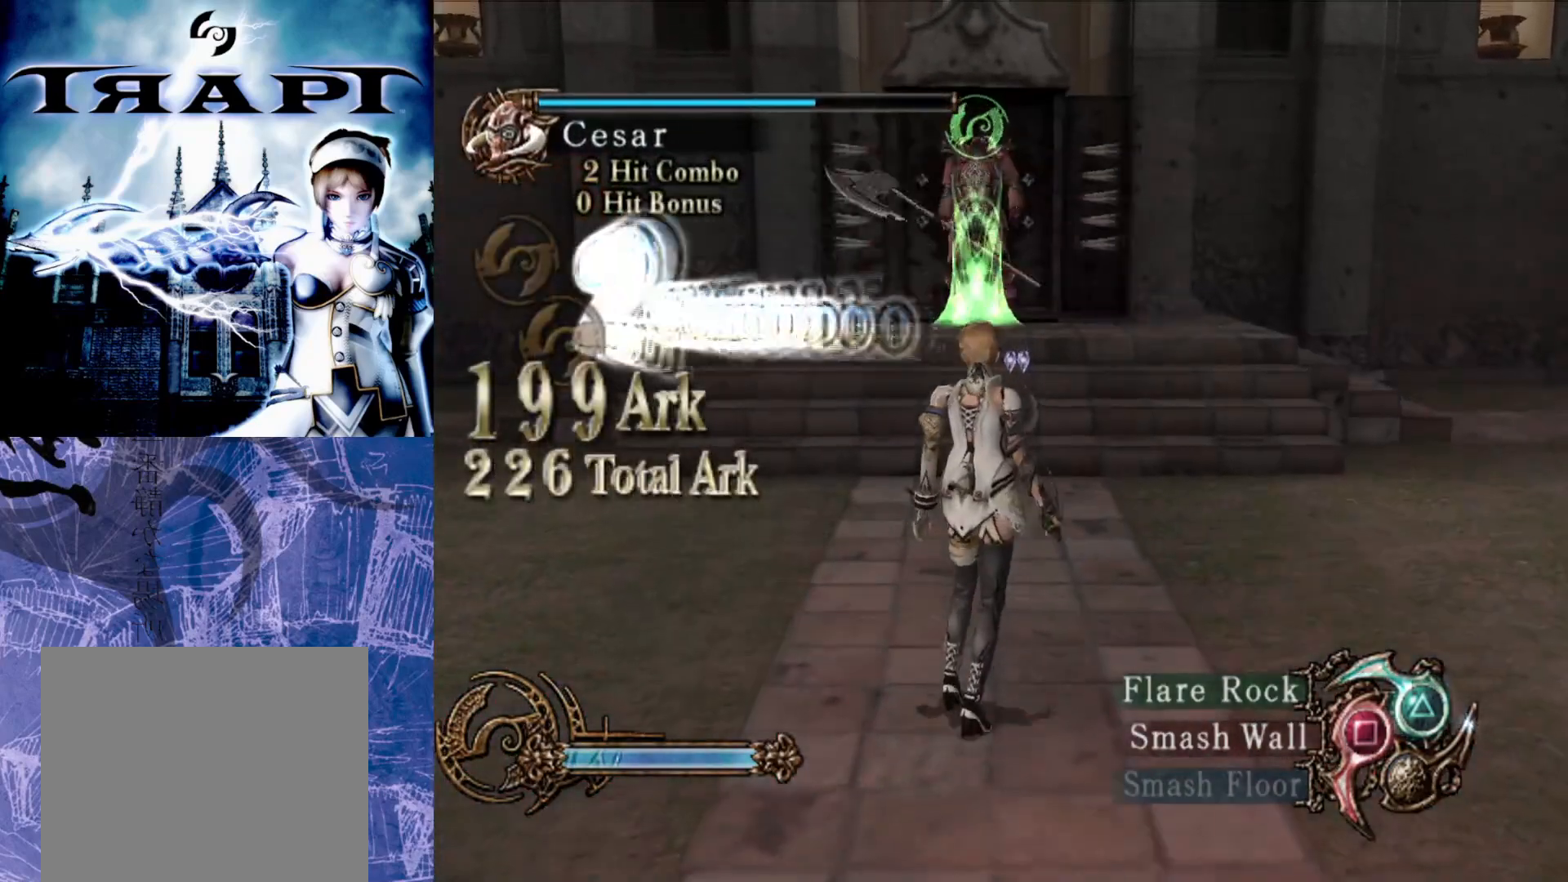
{"buttons": ["R2"], "left_stick": "center", "right_stick": "center", "events": [[100, "left_stick", "center"], [133, "SQUARE", "down"], [233, "SQUARE", "up"], [333, "TRIANGLE", "down"], [450, "TRIANGLE", "up"]]}
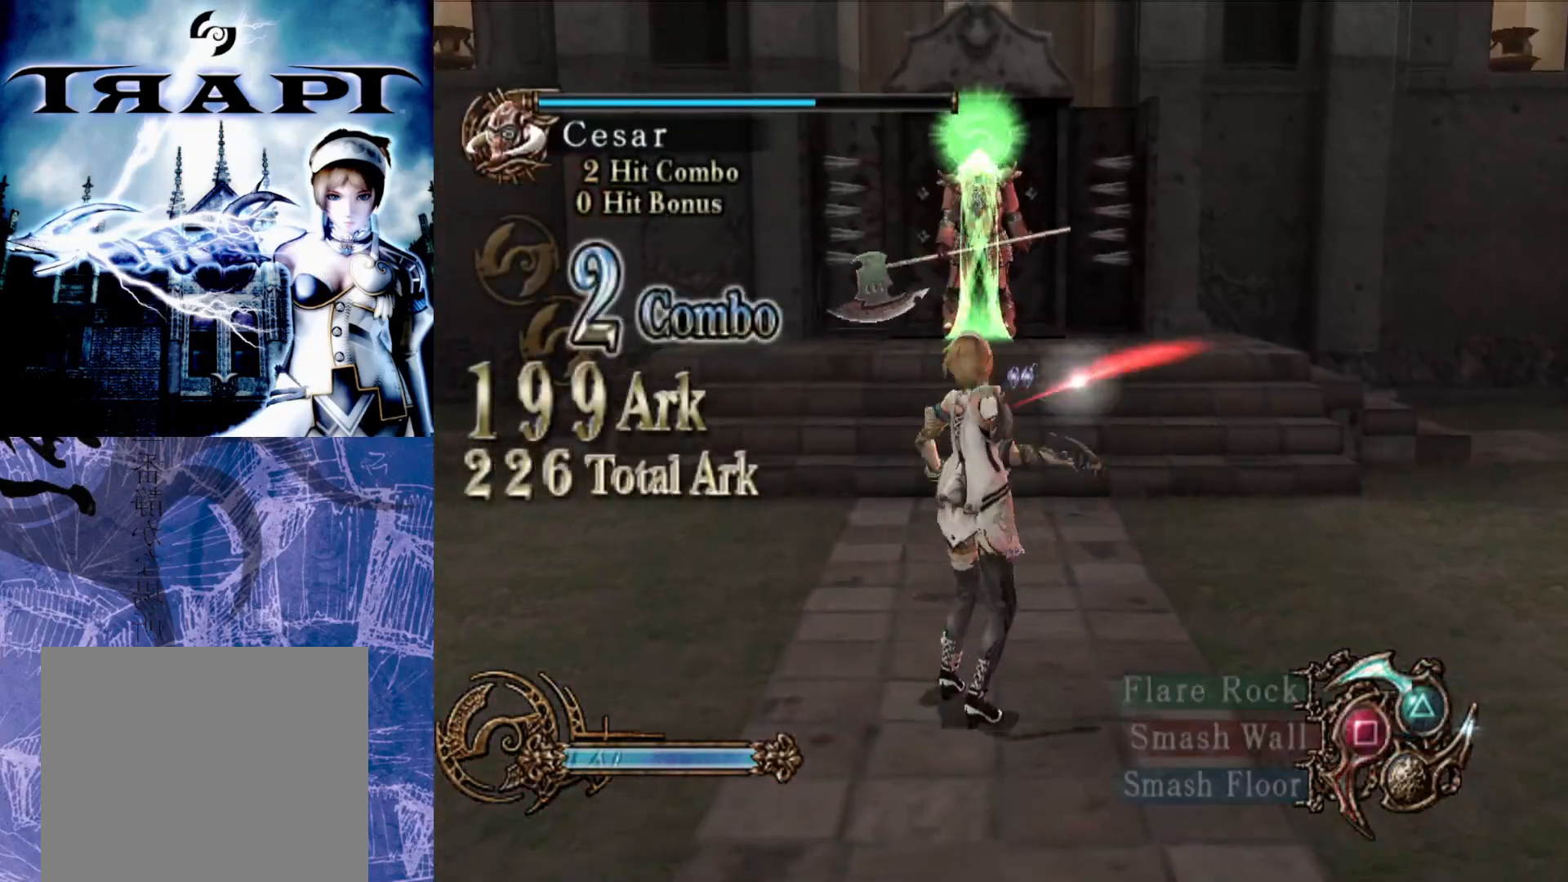
{"buttons": ["R2"], "left_stick": "center", "right_stick": "center", "events": []}
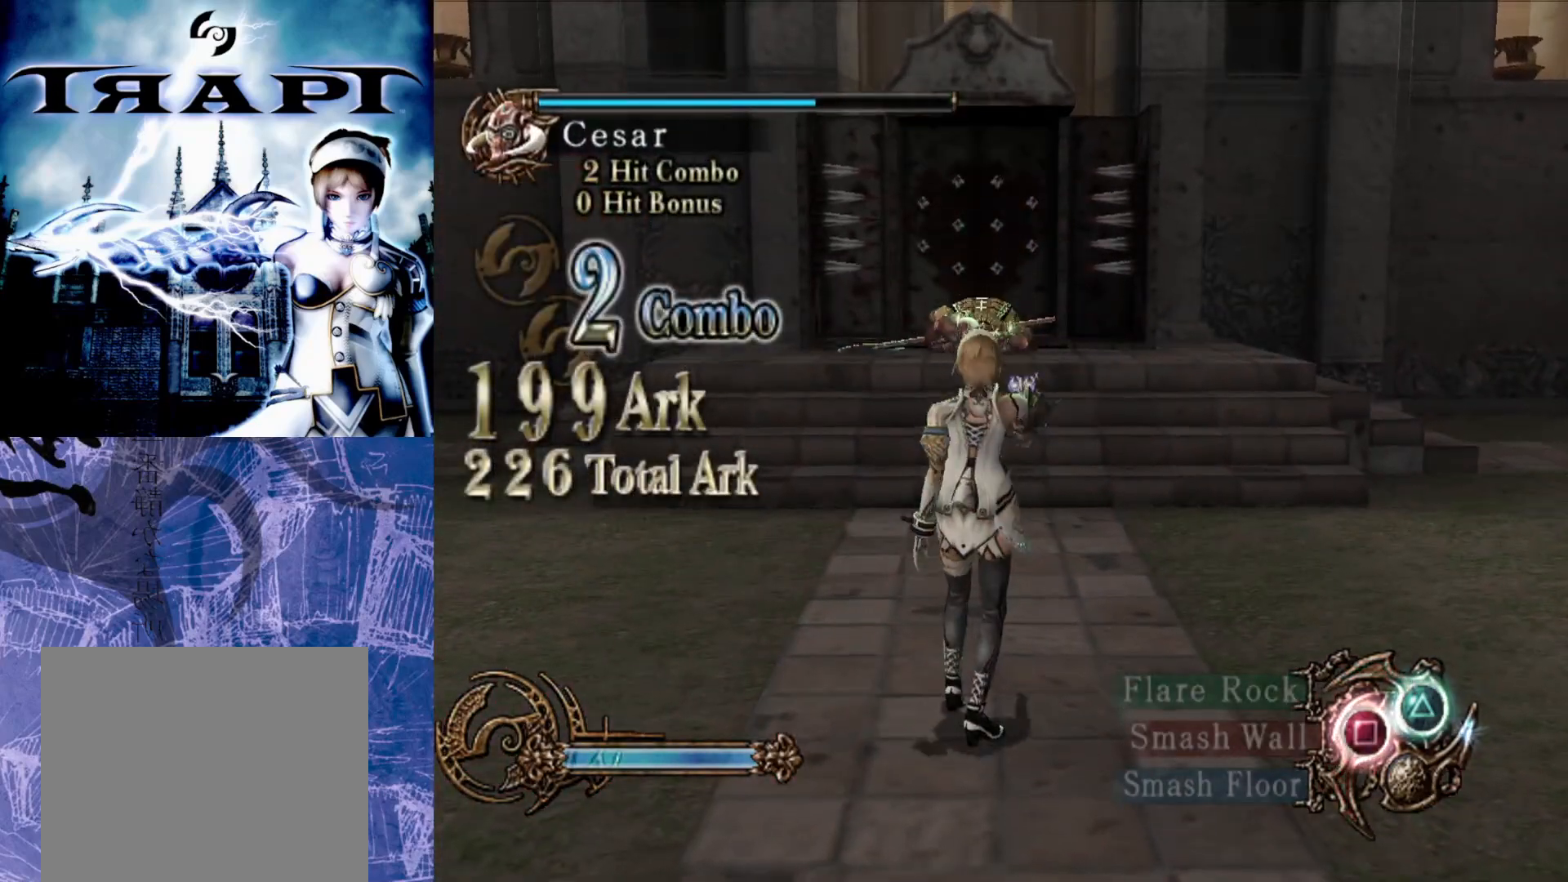
{"buttons": ["R2"], "left_stick": "center", "right_stick": "center", "events": []}
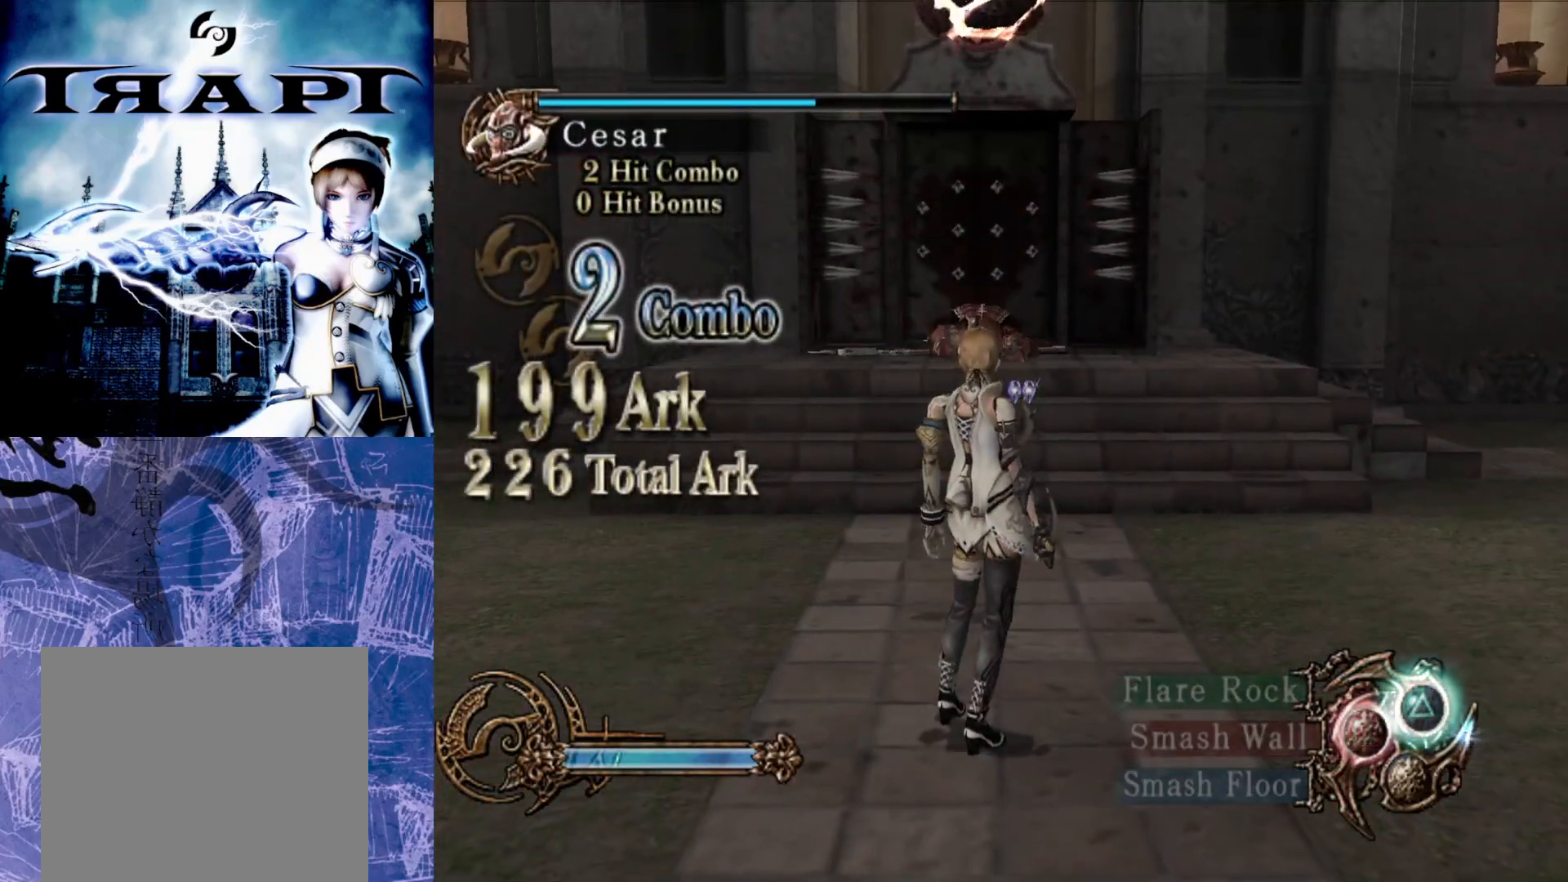
{"buttons": ["R2"], "left_stick": "center", "right_stick": "center", "events": []}
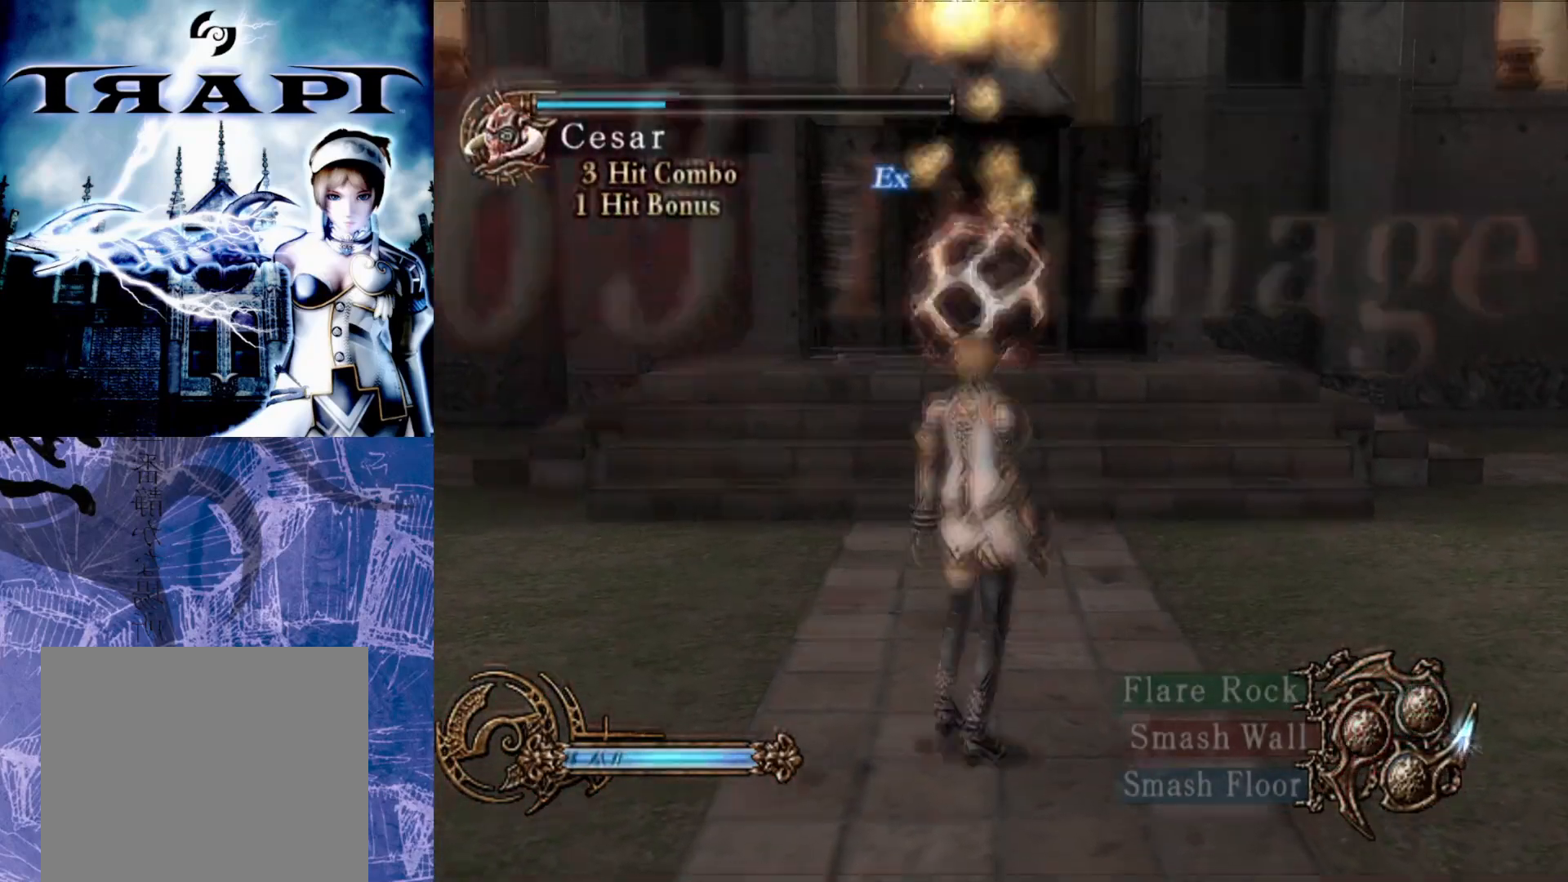
{"buttons": ["R2"], "left_stick": "center", "right_stick": "center", "events": []}
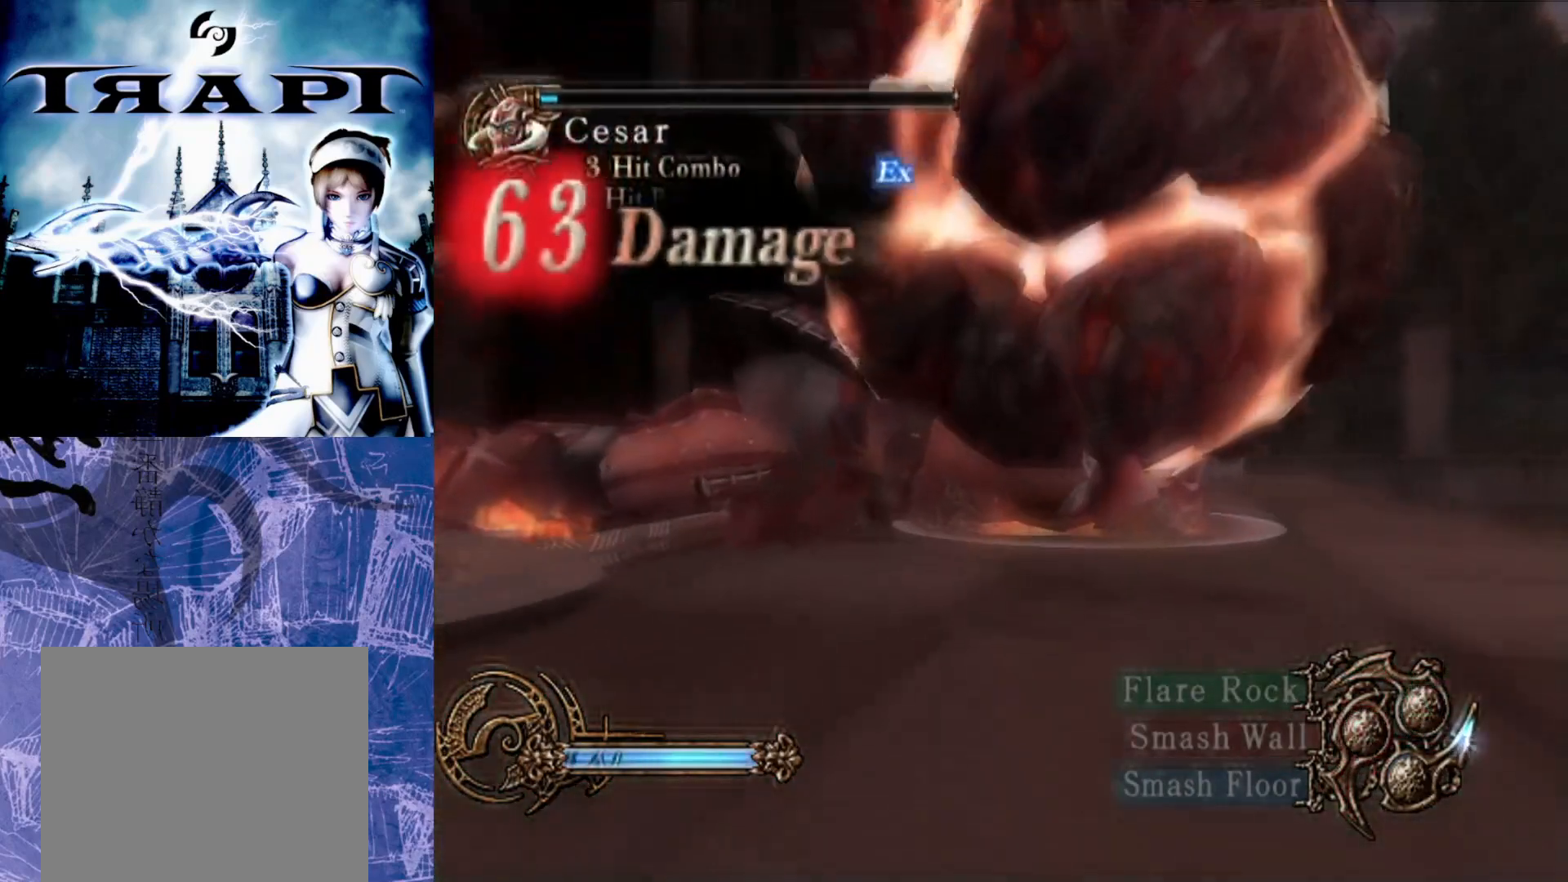
{"buttons": ["R2"], "left_stick": "center", "right_stick": "center", "events": []}
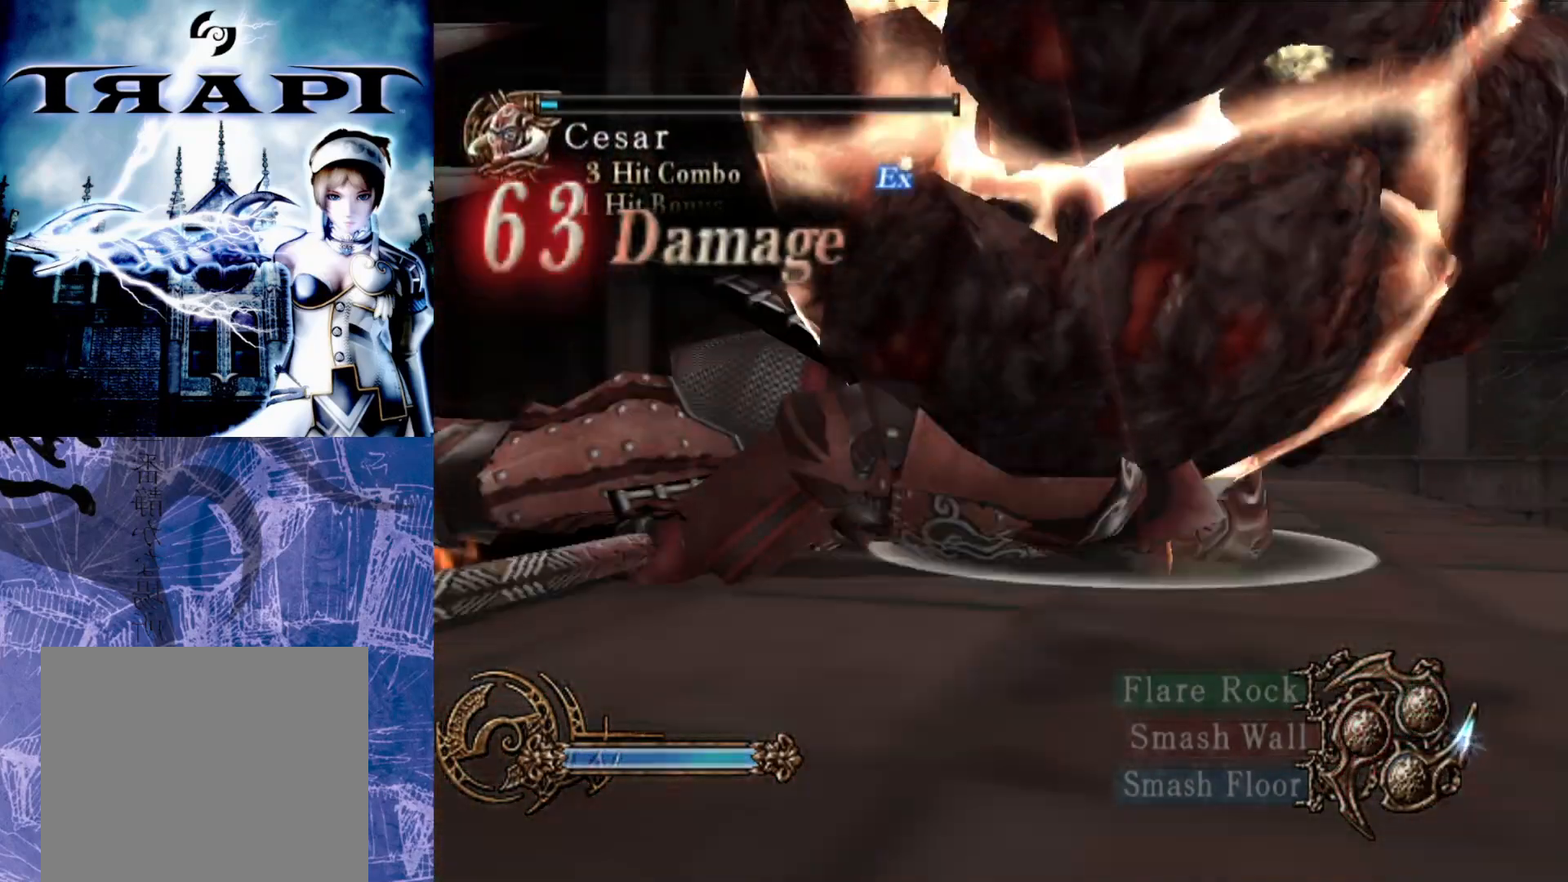
{"buttons": ["R2"], "left_stick": "center", "right_stick": "center", "events": []}
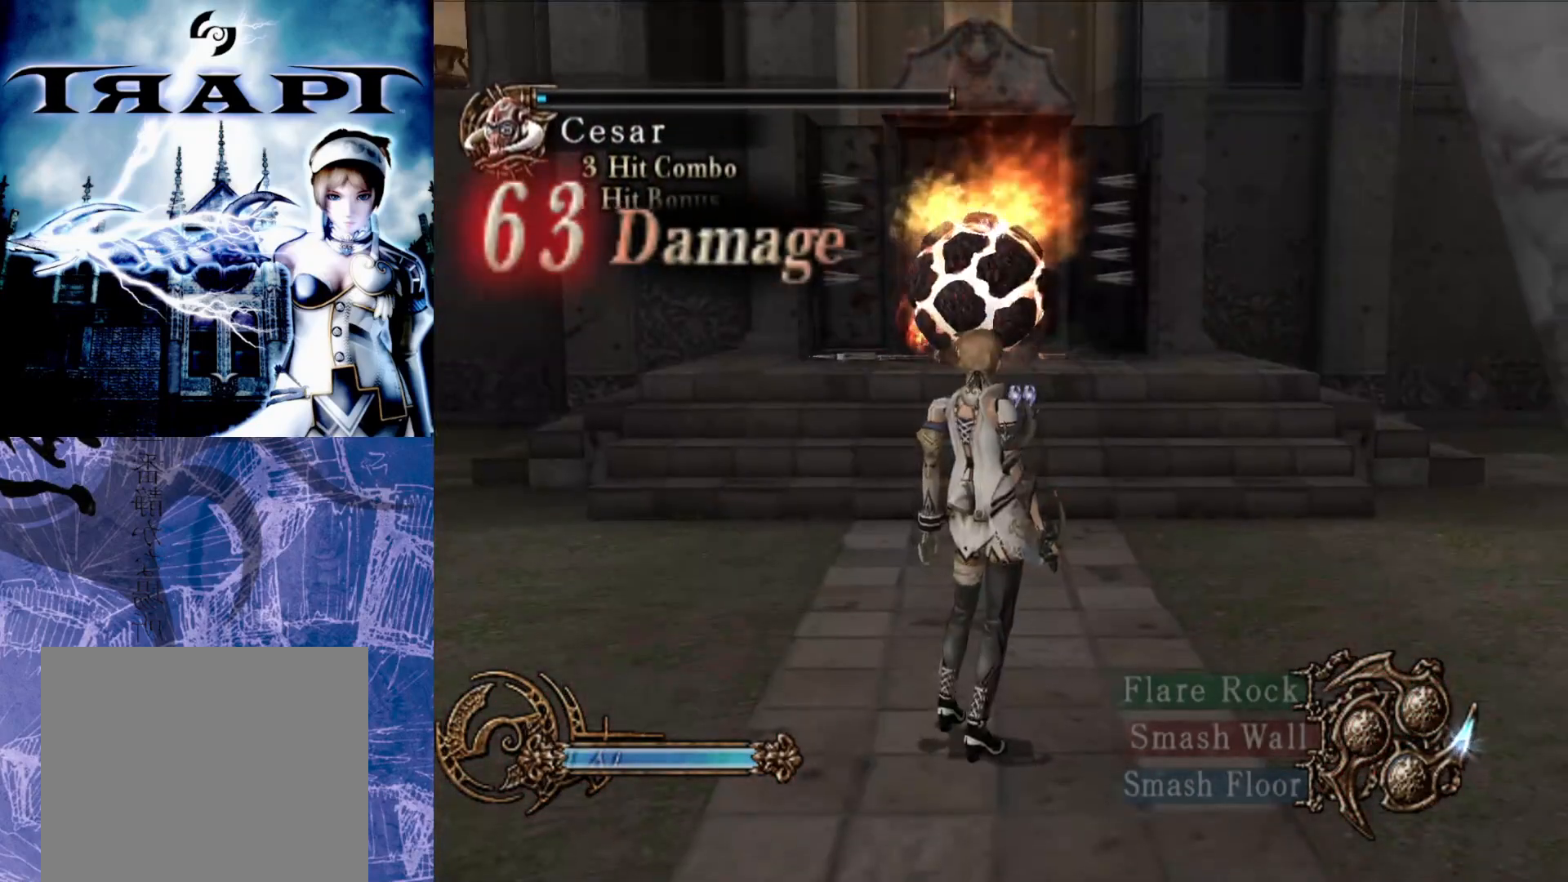
{"buttons": ["R2"], "left_stick": "center", "right_stick": "center", "events": []}
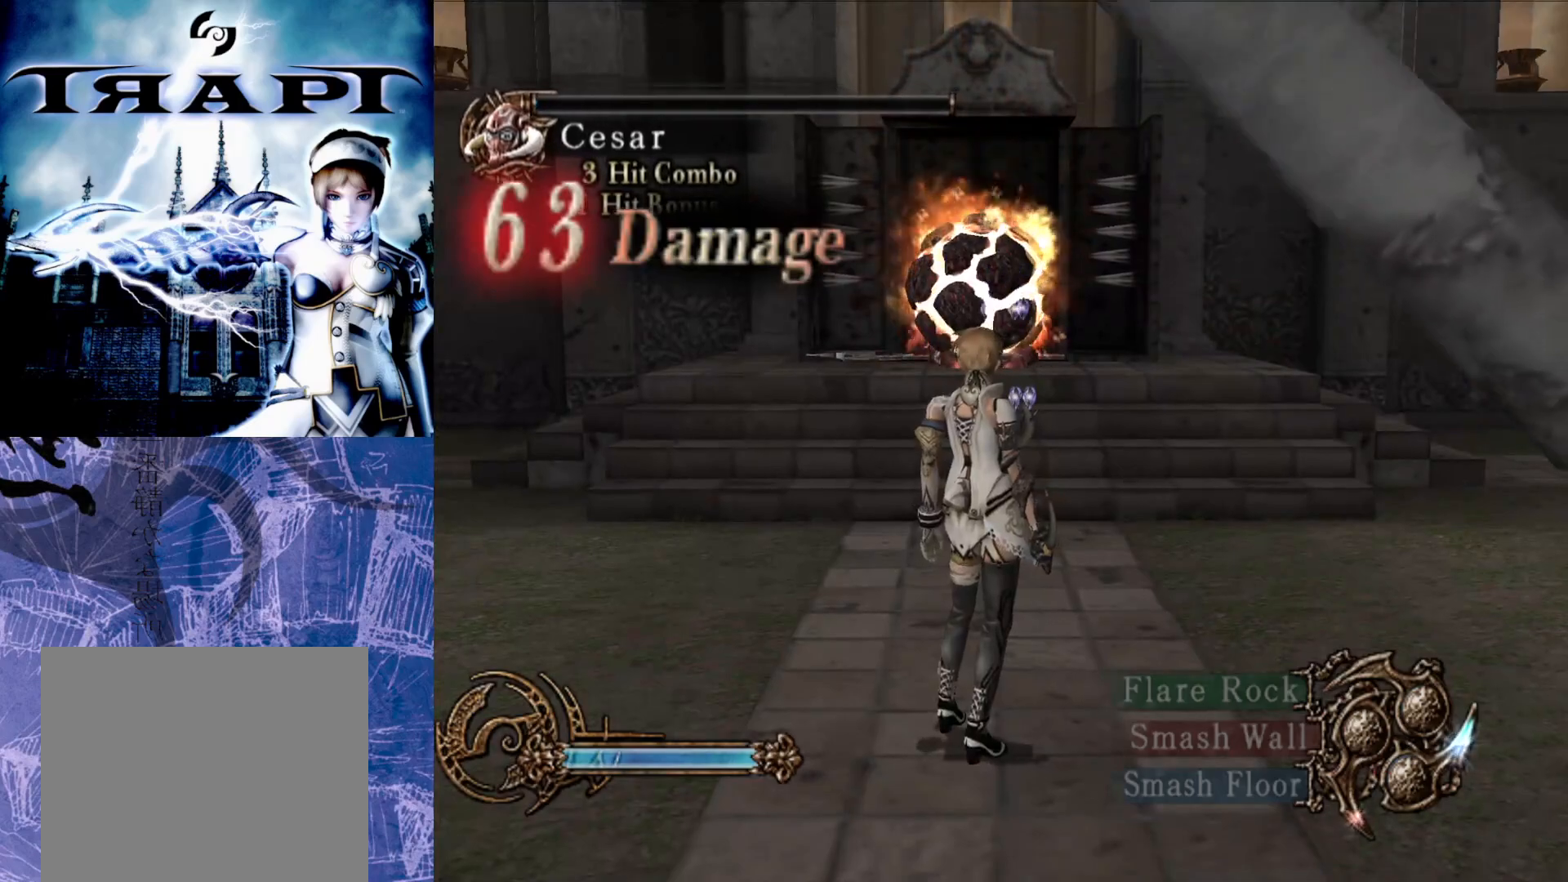
{"buttons": ["R2"], "left_stick": "up", "right_stick": "center", "events": [[183, "left_stick", "up"]]}
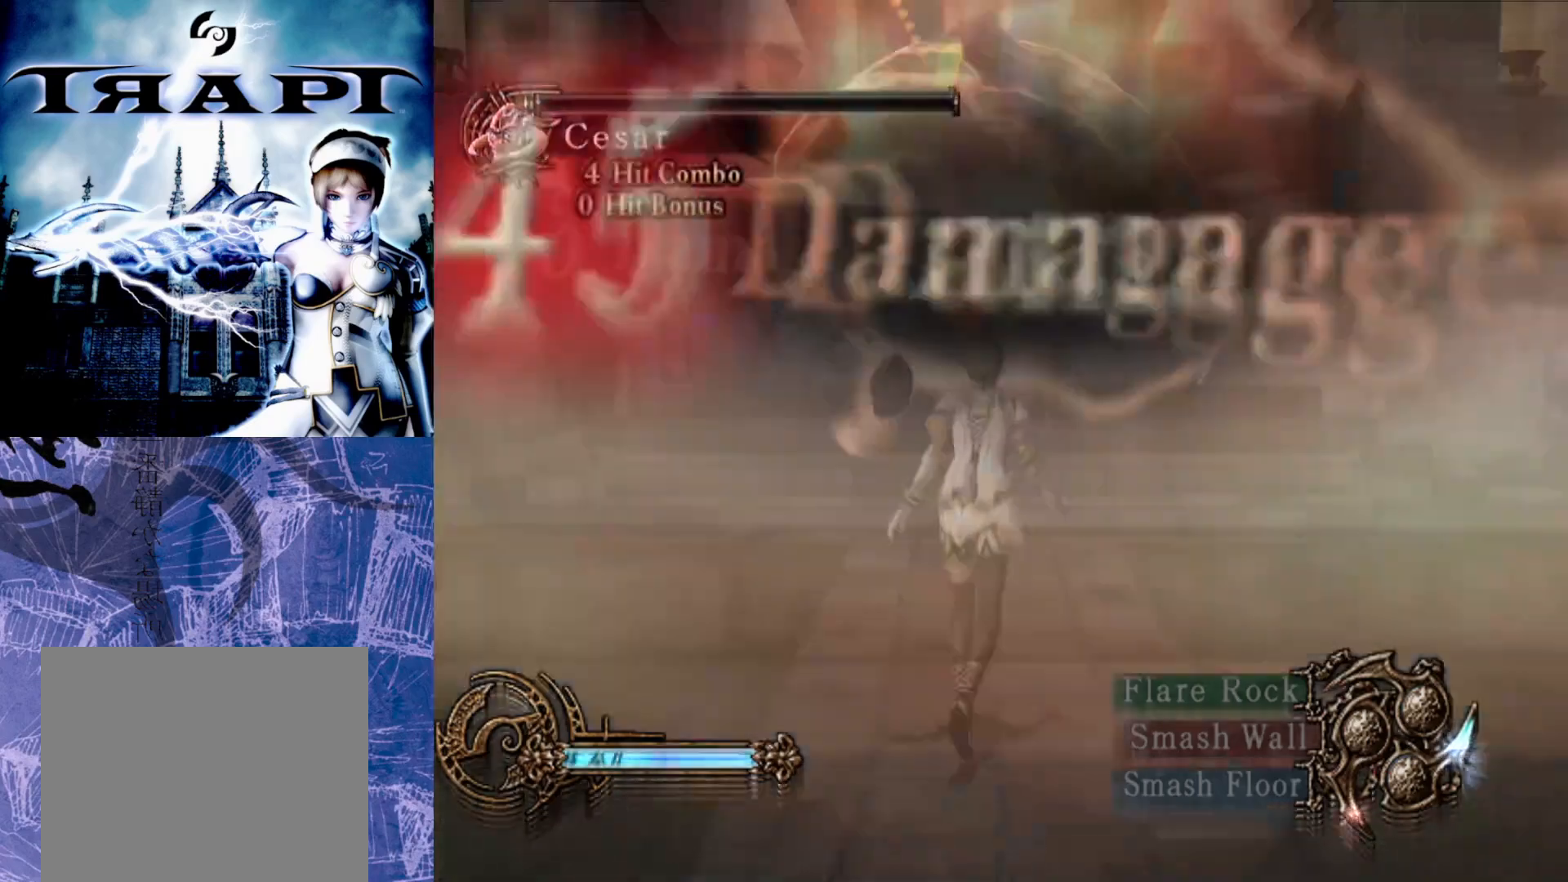
{"buttons": ["R2"], "left_stick": "up", "right_stick": "center", "events": []}
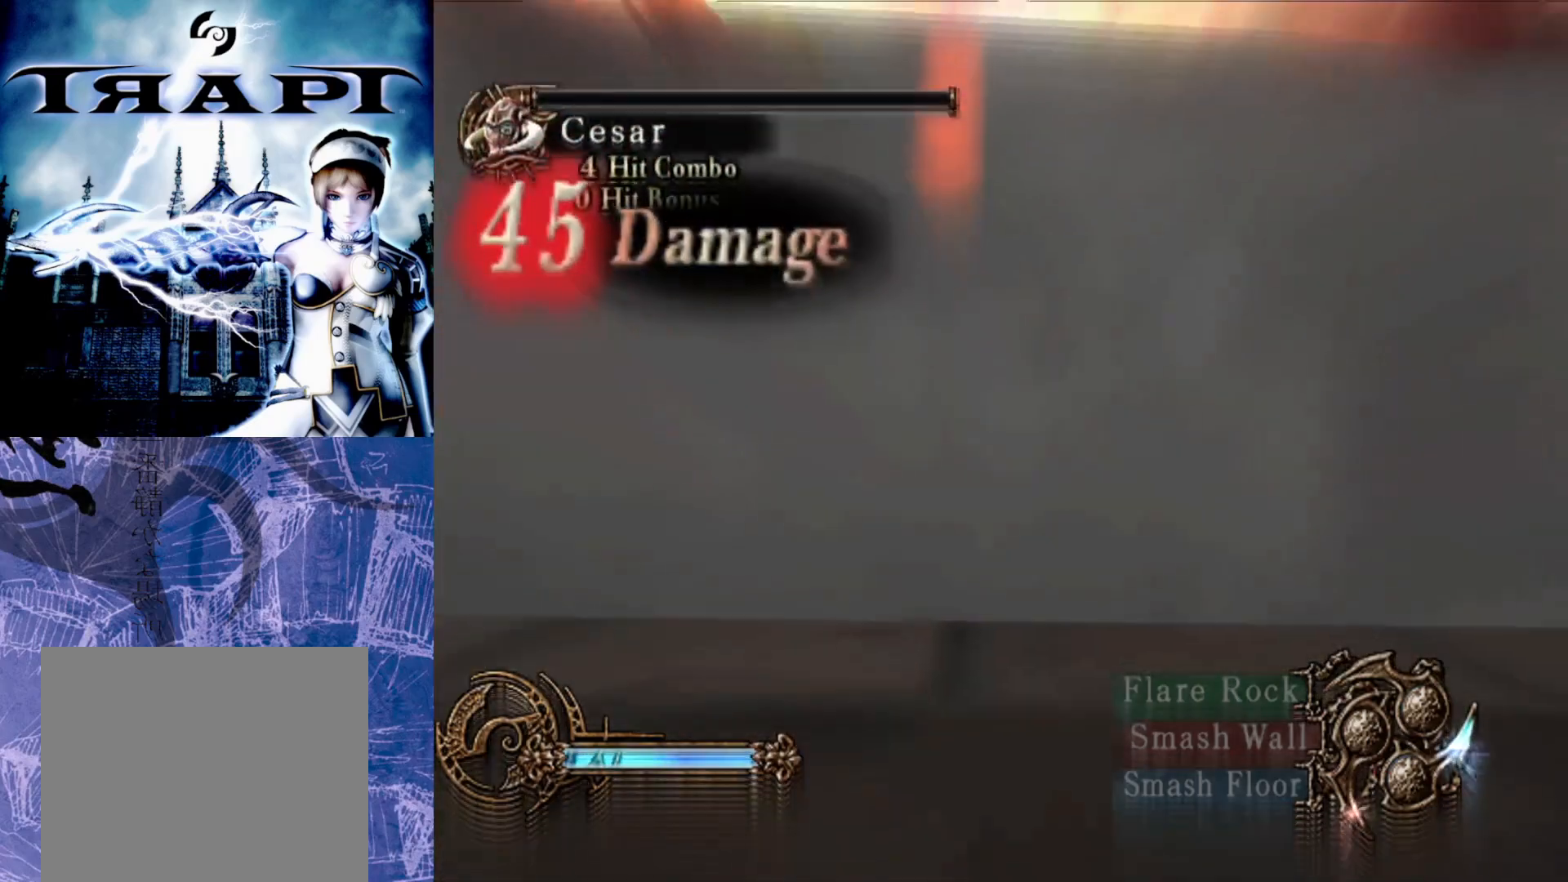
{"buttons": ["R2"], "left_stick": "up", "right_stick": "center", "events": []}
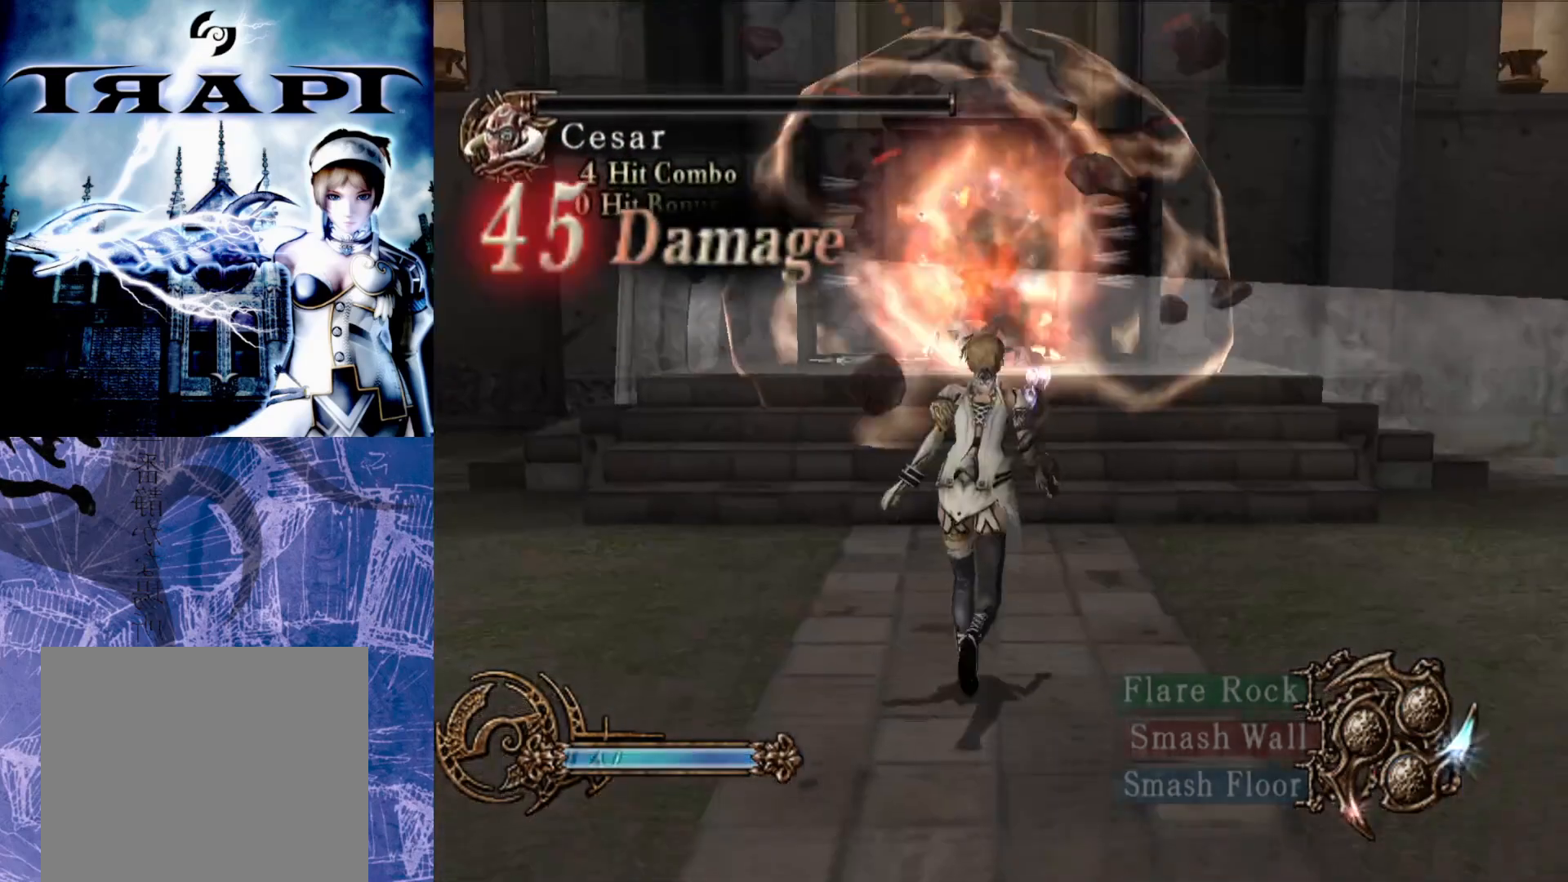
{"buttons": [], "left_stick": "up", "right_stick": "center", "events": [[267, "R2", "up"]]}
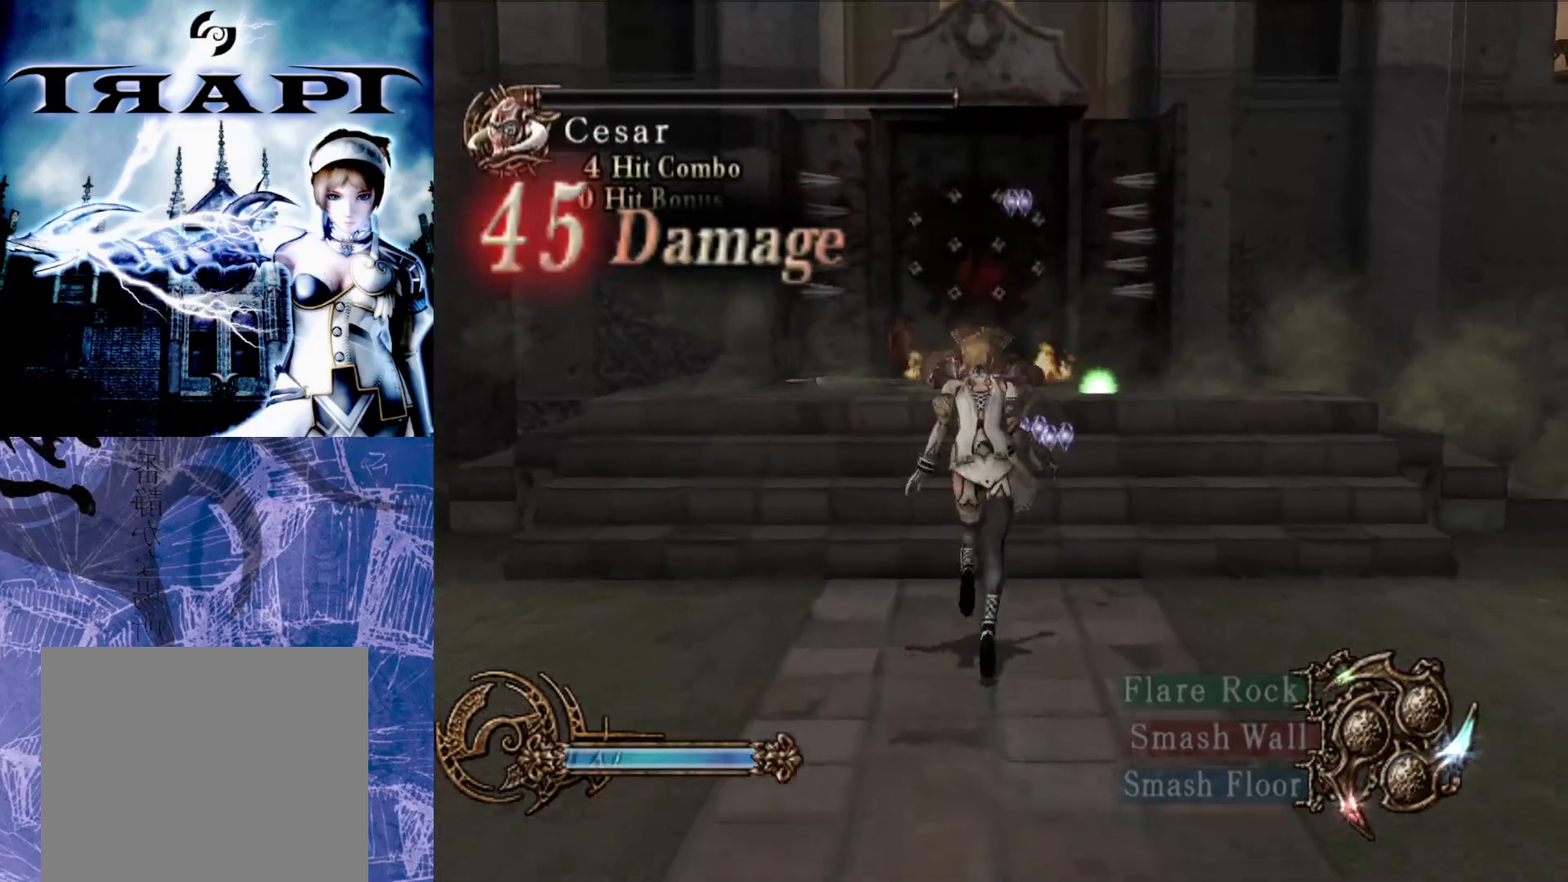
{"buttons": [], "left_stick": "up", "right_stick": "center", "events": []}
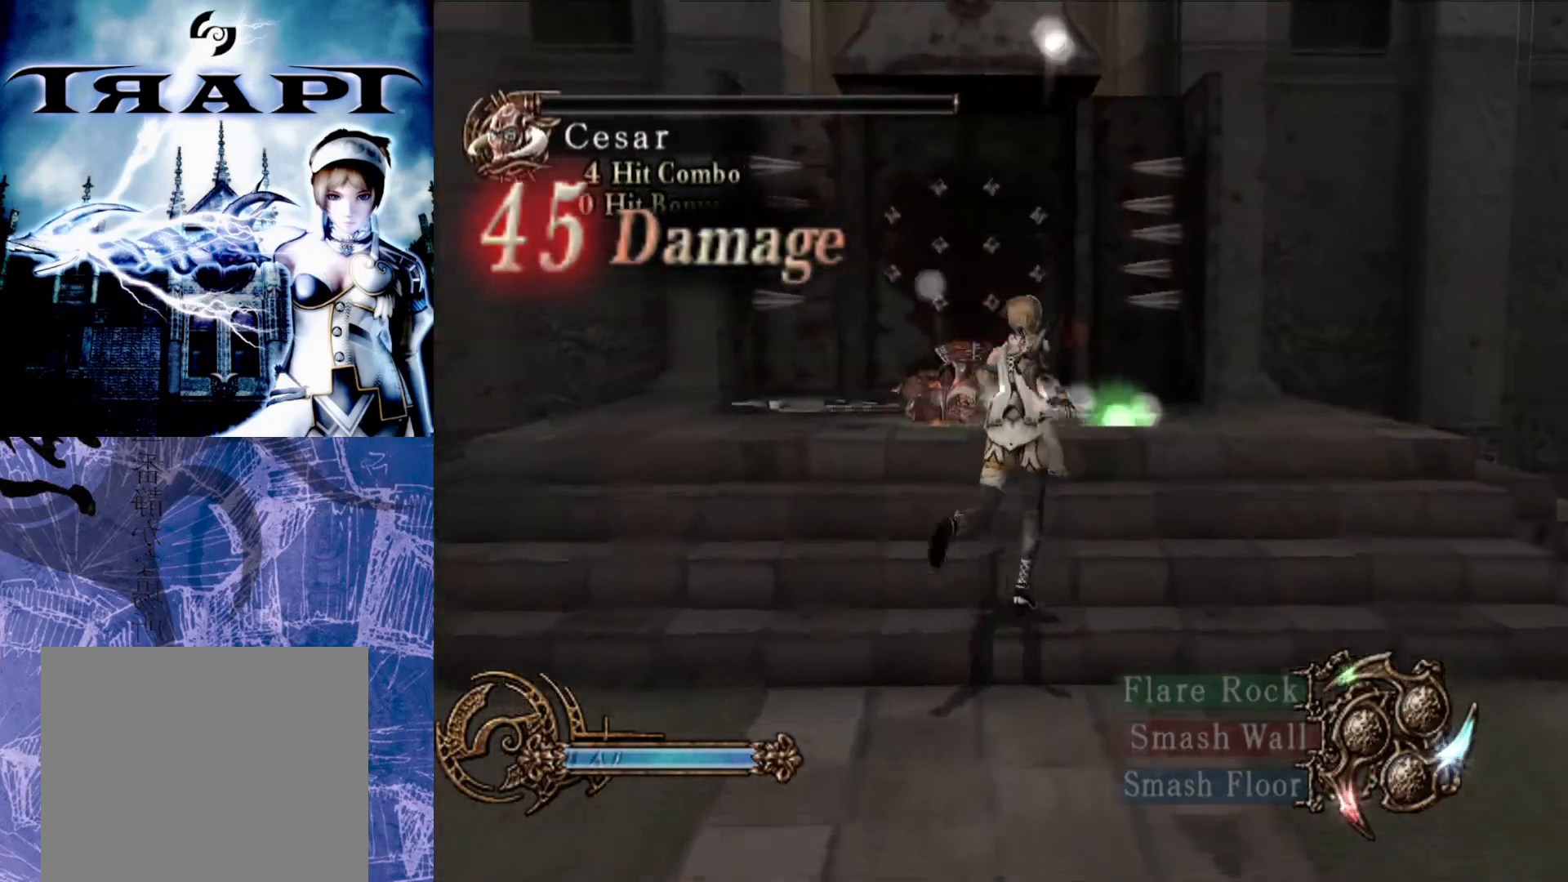
{"buttons": [], "left_stick": "right", "right_stick": "center", "events": [[400, "left_stick", "right"]]}
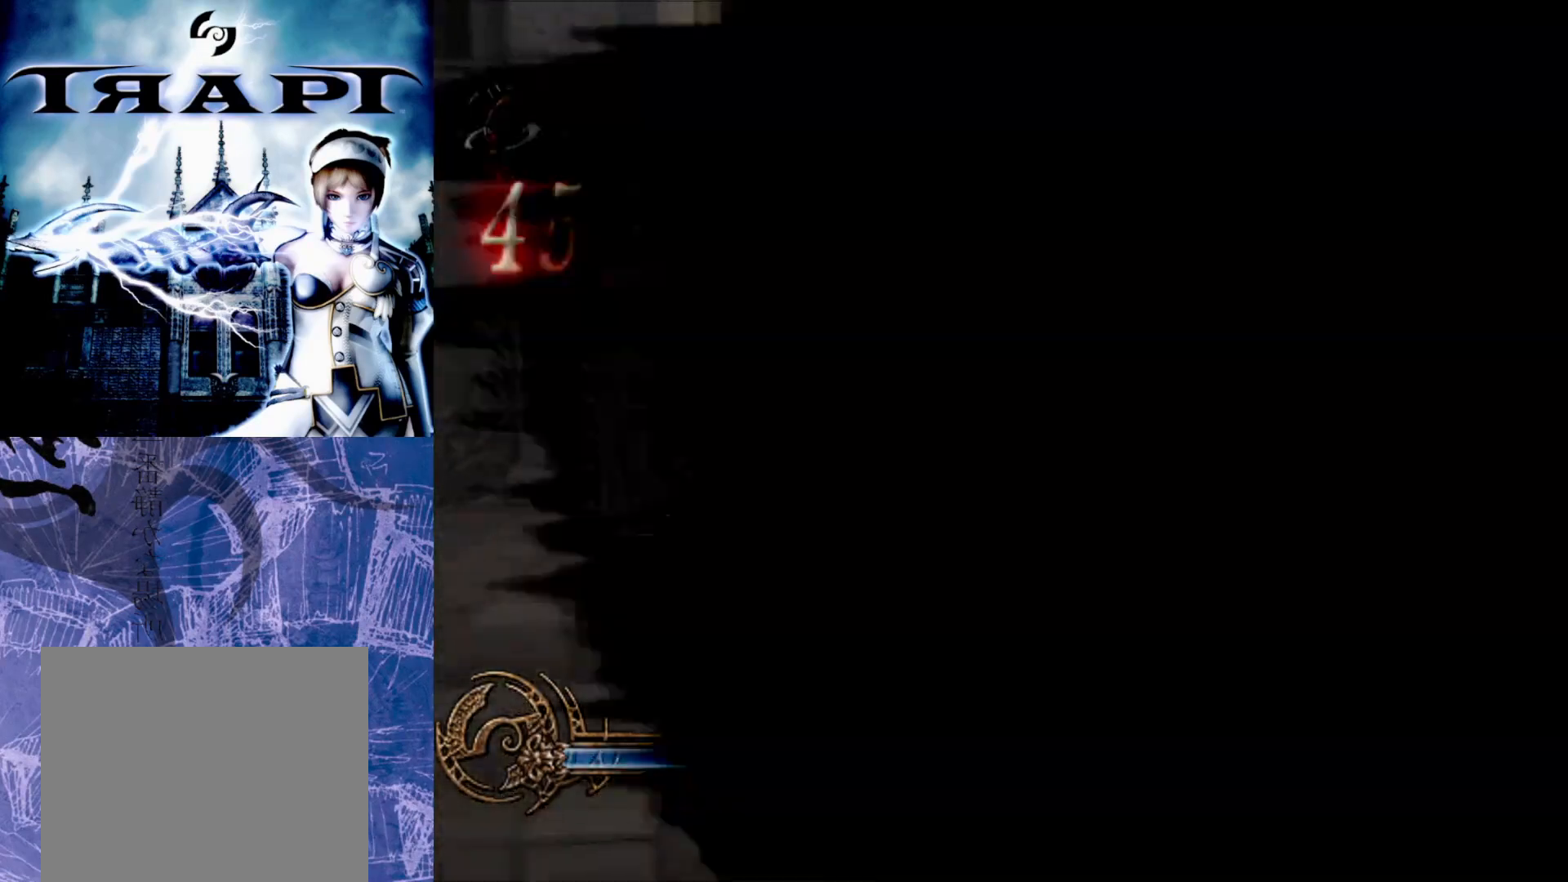
{"buttons": [], "left_stick": "center", "right_stick": "center", "events": [[333, "left_stick", "center"]]}